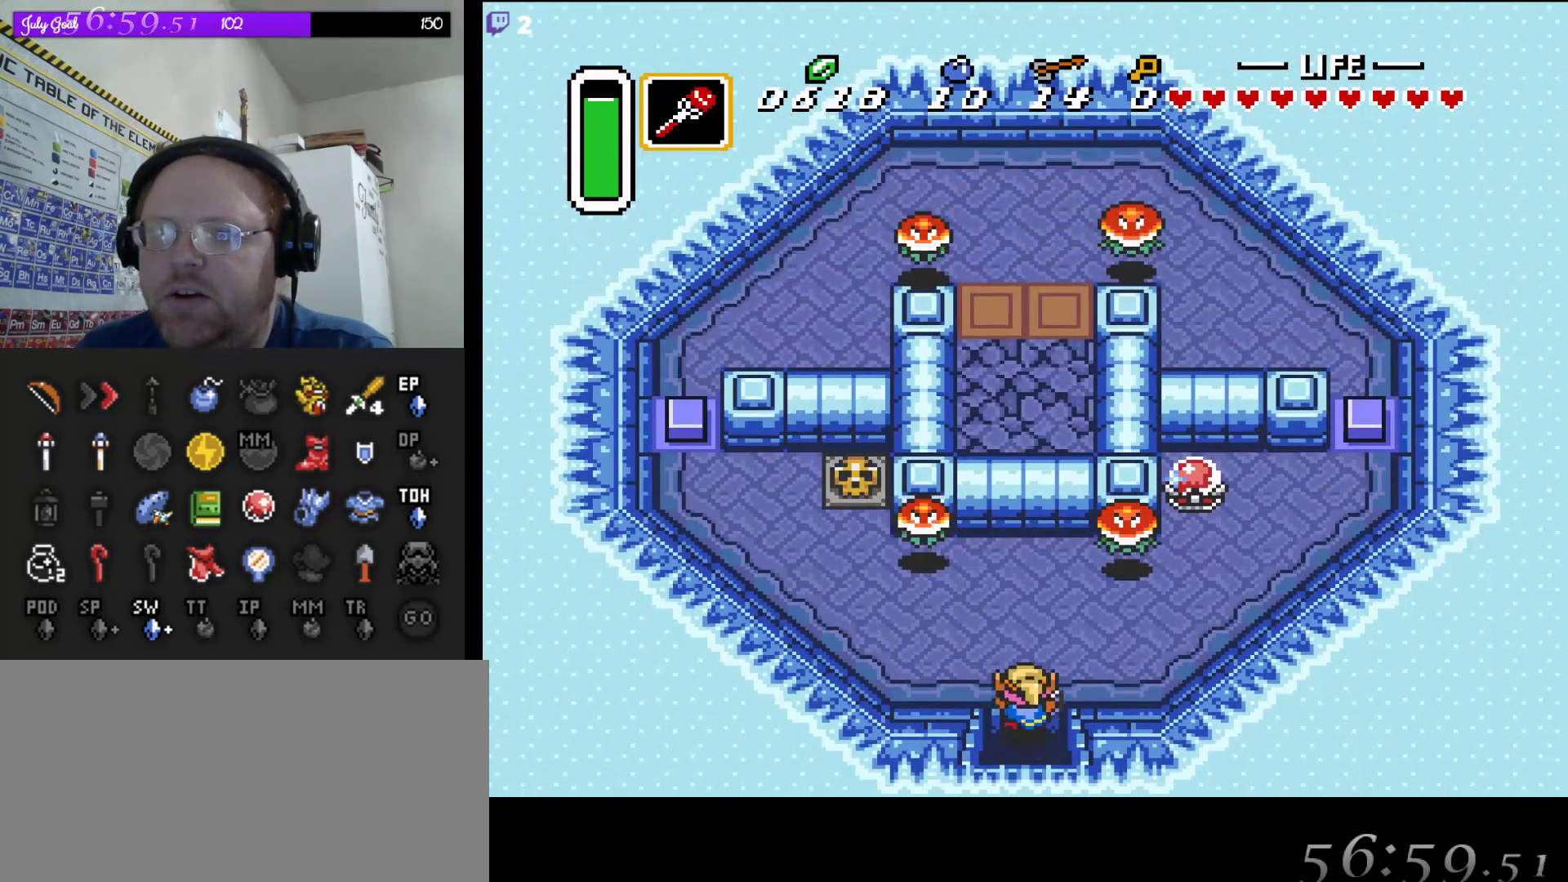
Gameplay with a controller (Nintendo layout); each line is a JSON object with the inputs held at the frame after it (dt_ms = milliseconds from this image to that frame). "events" lists button and stick changes between this image and that frame as [ms after this image, input, new state], when the widget could be followed in between. Not read: L3 R3.
{"dt_ms": 500, "buttons": ["DPAD_RIGHT"], "events": [[100, "DPAD_RIGHT", "down"], [167, "DPAD_UP", "up"]]}
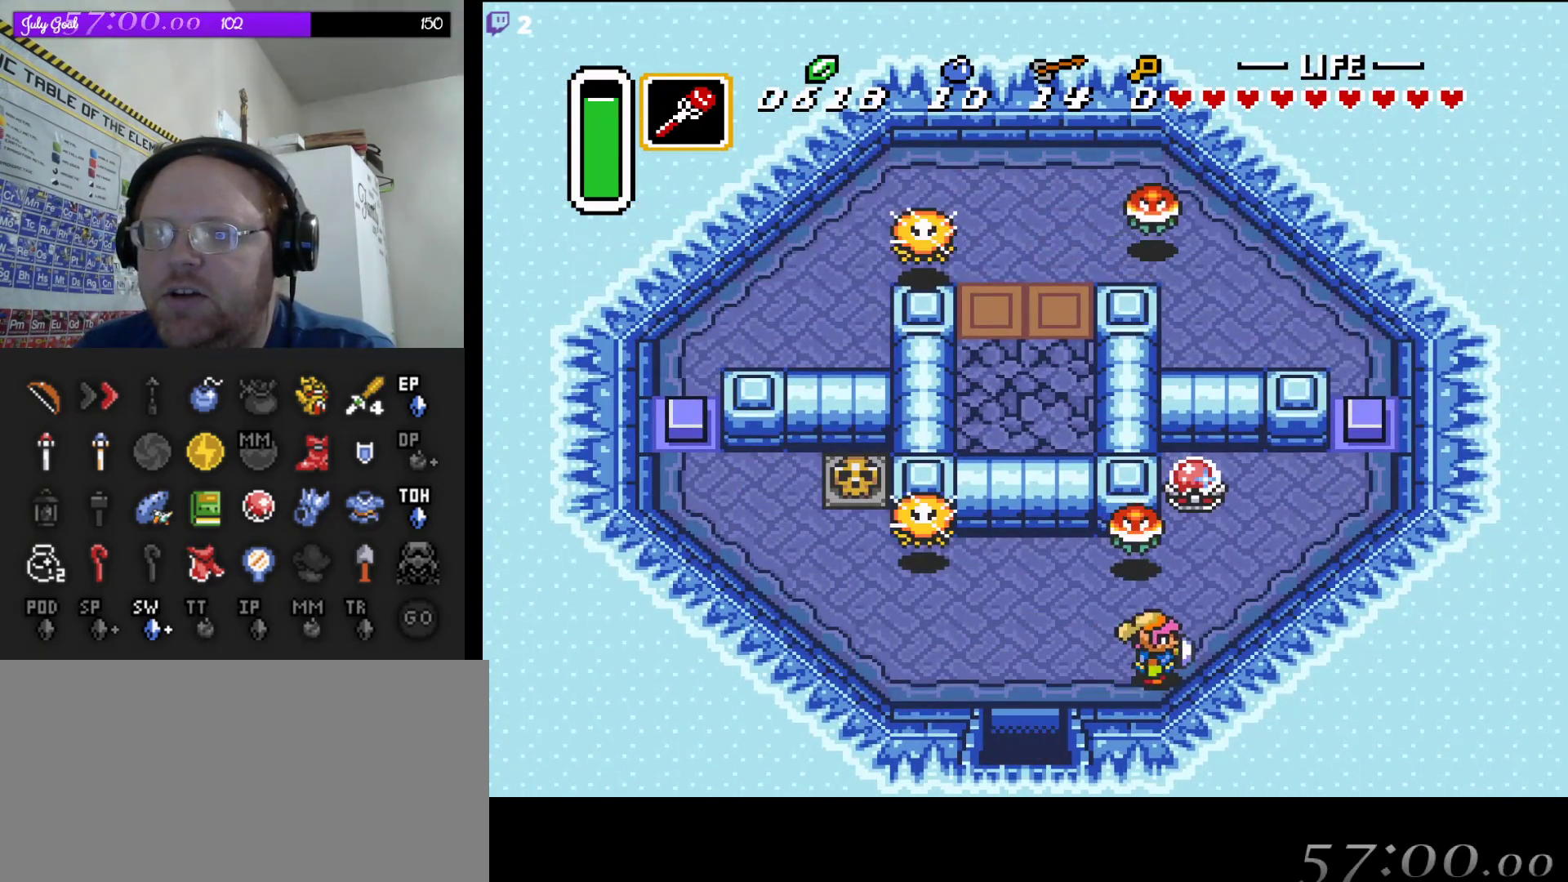
{"dt_ms": 500, "buttons": [], "events": [[33, "DPAD_UP", "down"], [50, "DPAD_RIGHT", "up"], [117, "B", "down"], [200, "DPAD_UP", "up"], [317, "B", "up"]]}
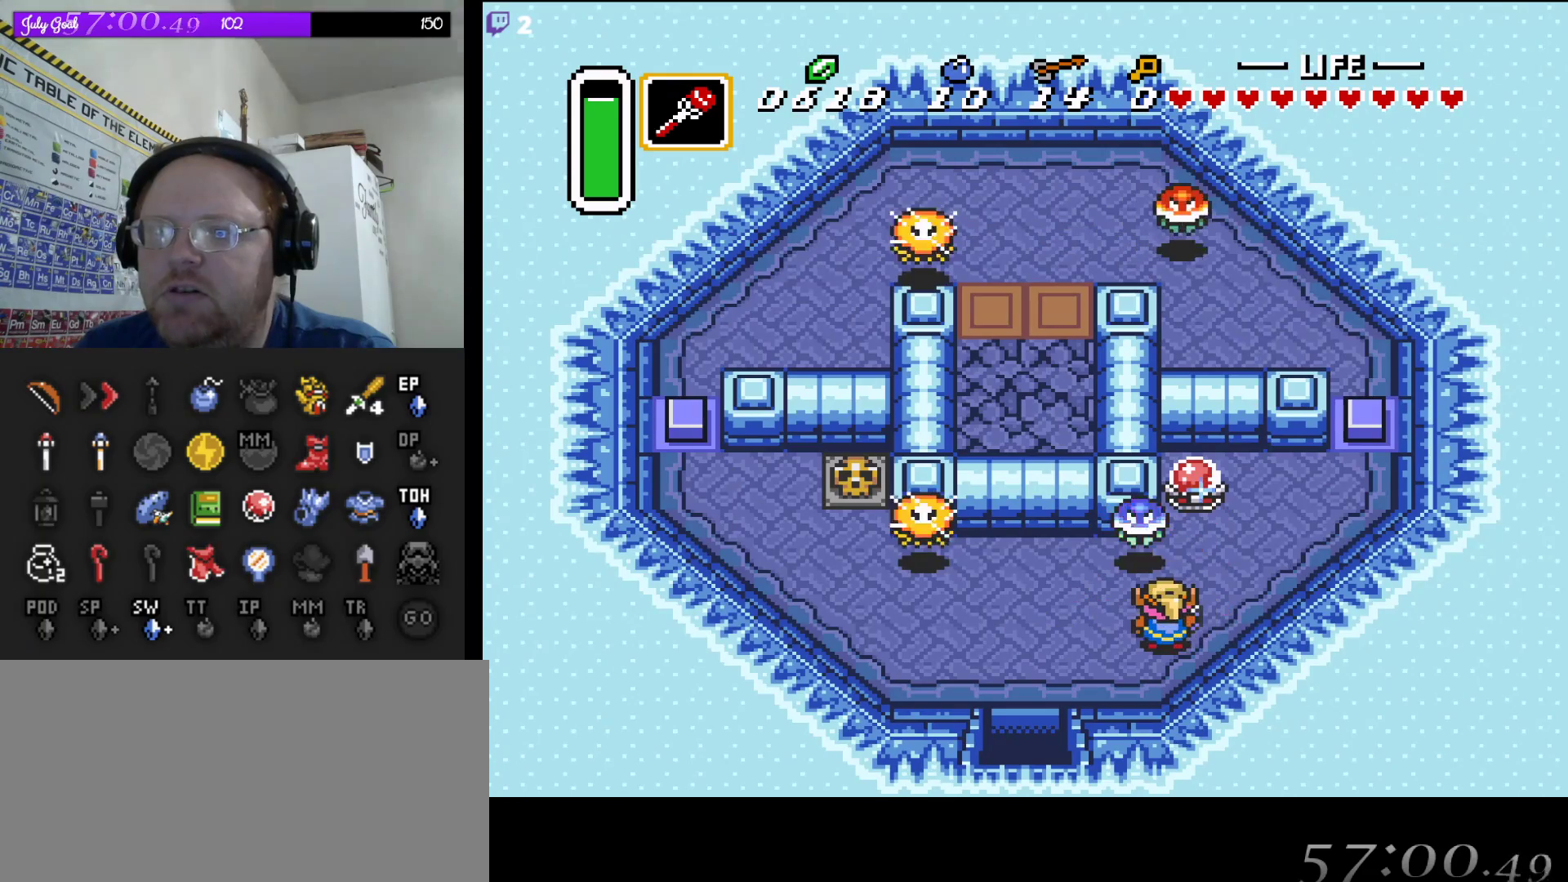
{"dt_ms": 500, "buttons": [], "events": [[200, "B", "down"], [417, "B", "up"]]}
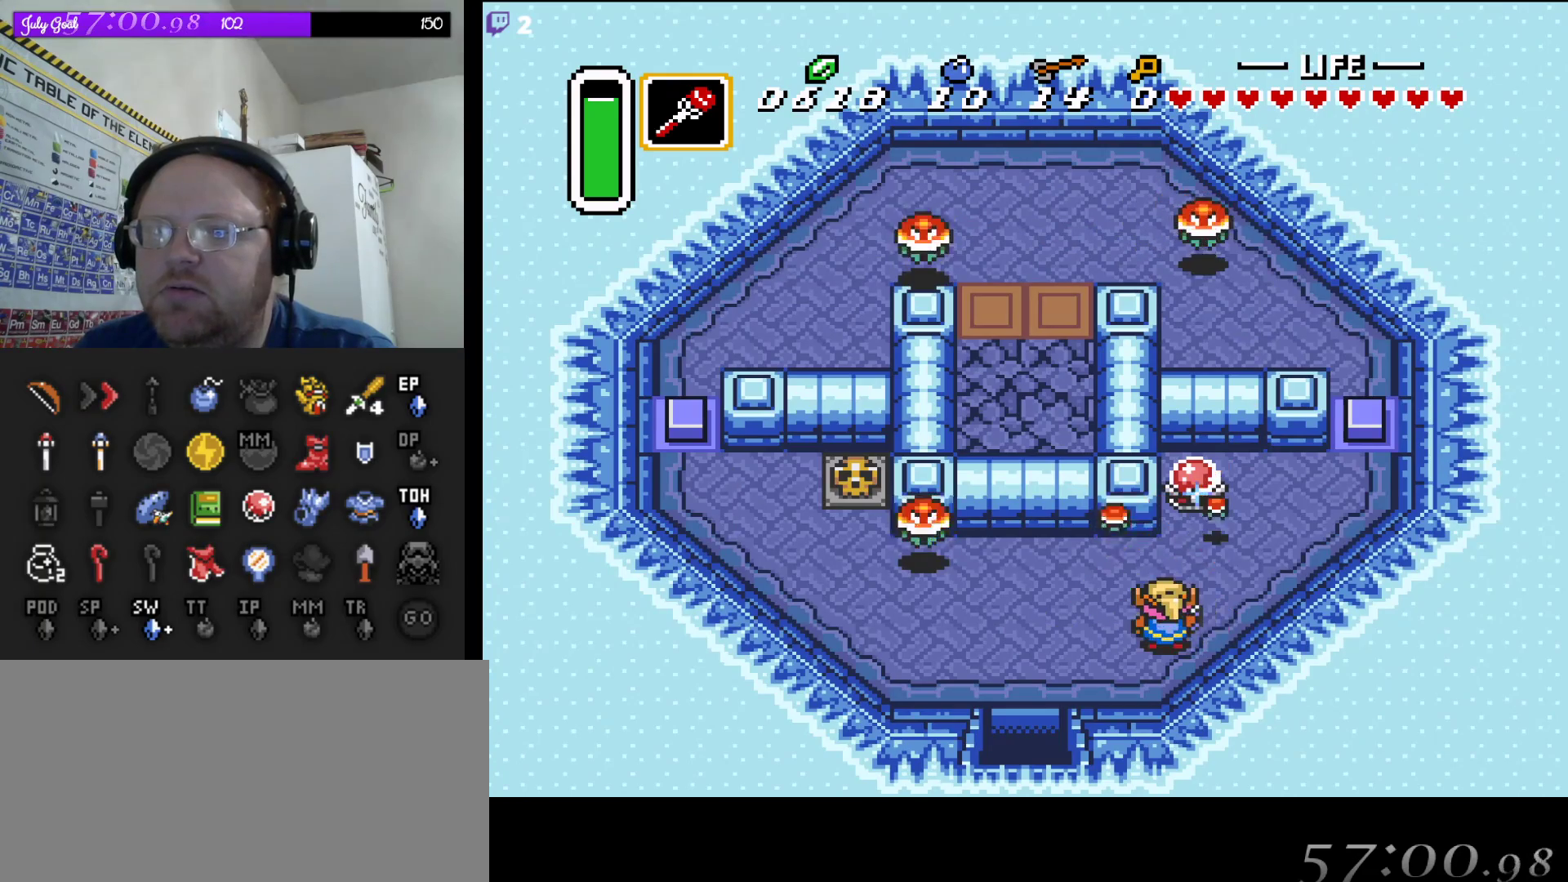
{"dt_ms": 500, "buttons": ["B"], "events": [[83, "DPAD_UP", "down"], [100, "DPAD_RIGHT", "down"], [117, "DPAD_UP", "up"], [250, "DPAD_RIGHT", "up"], [250, "DPAD_UP", "down"], [383, "B", "down"], [483, "DPAD_UP", "up"]]}
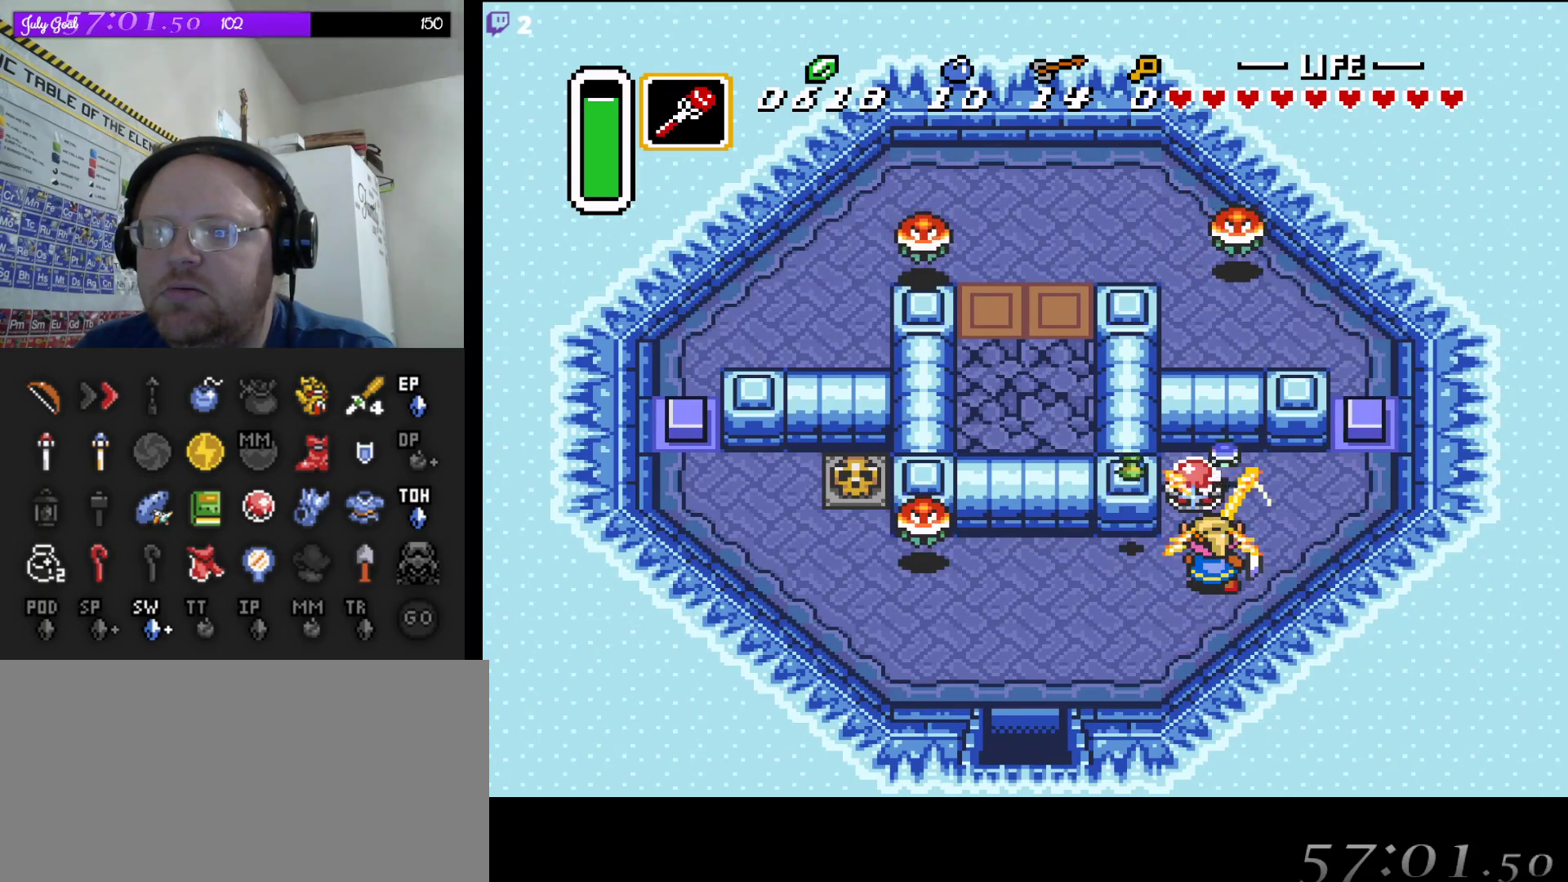
{"dt_ms": 500, "buttons": [], "events": [[83, "B", "up"]]}
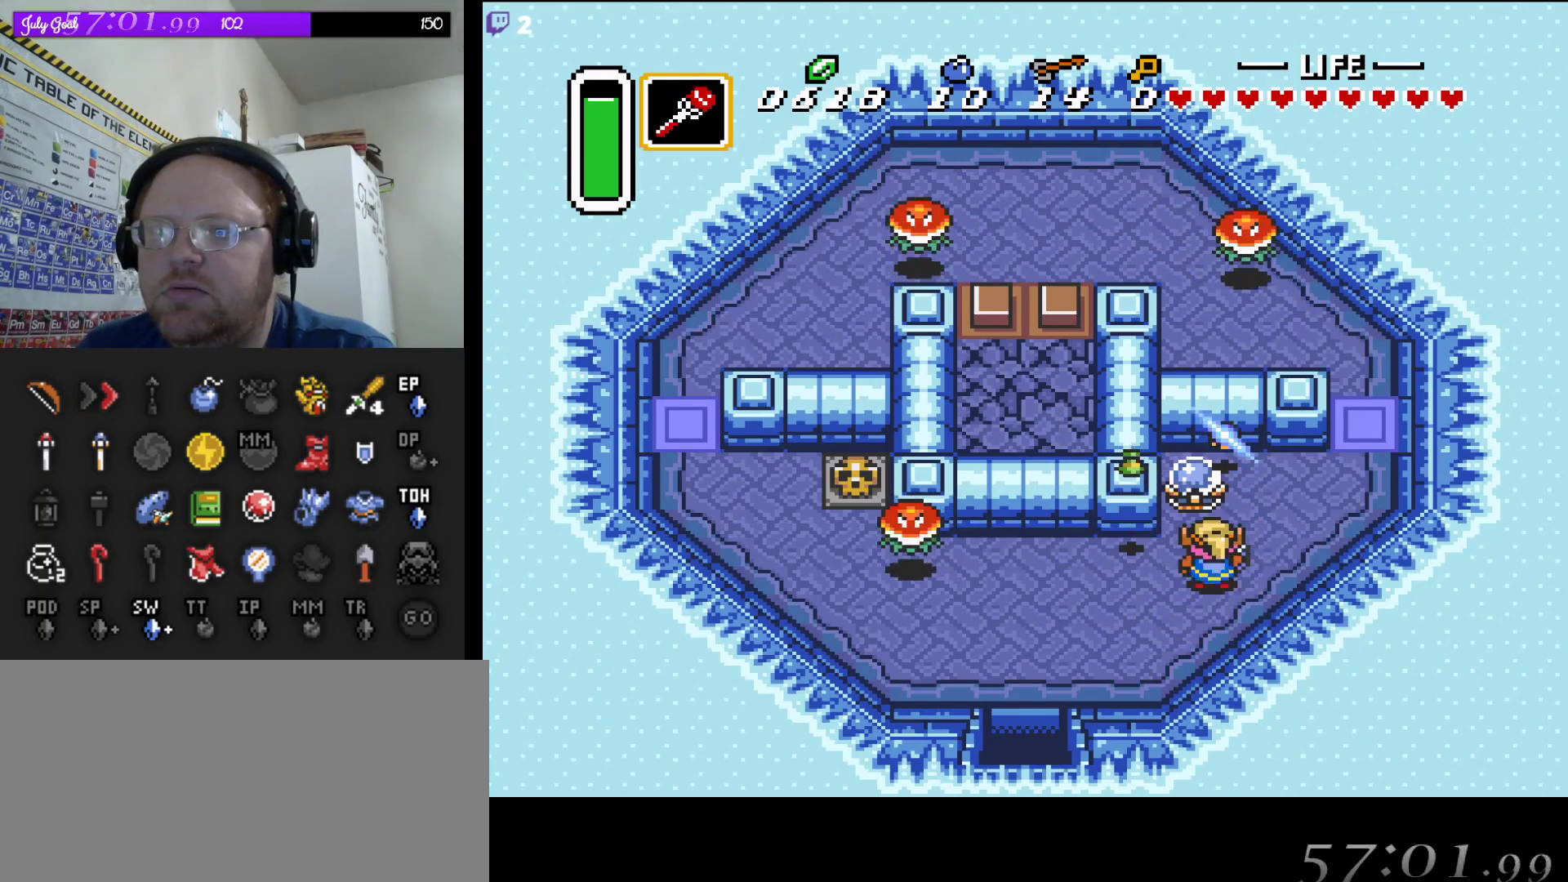
{"dt_ms": 500, "buttons": ["DPAD_UP", "DPAD_RIGHT"], "events": [[50, "DPAD_RIGHT", "down"], [367, "DPAD_UP", "down"], [417, "DPAD_RIGHT", "up"], [500, "DPAD_RIGHT", "down"]]}
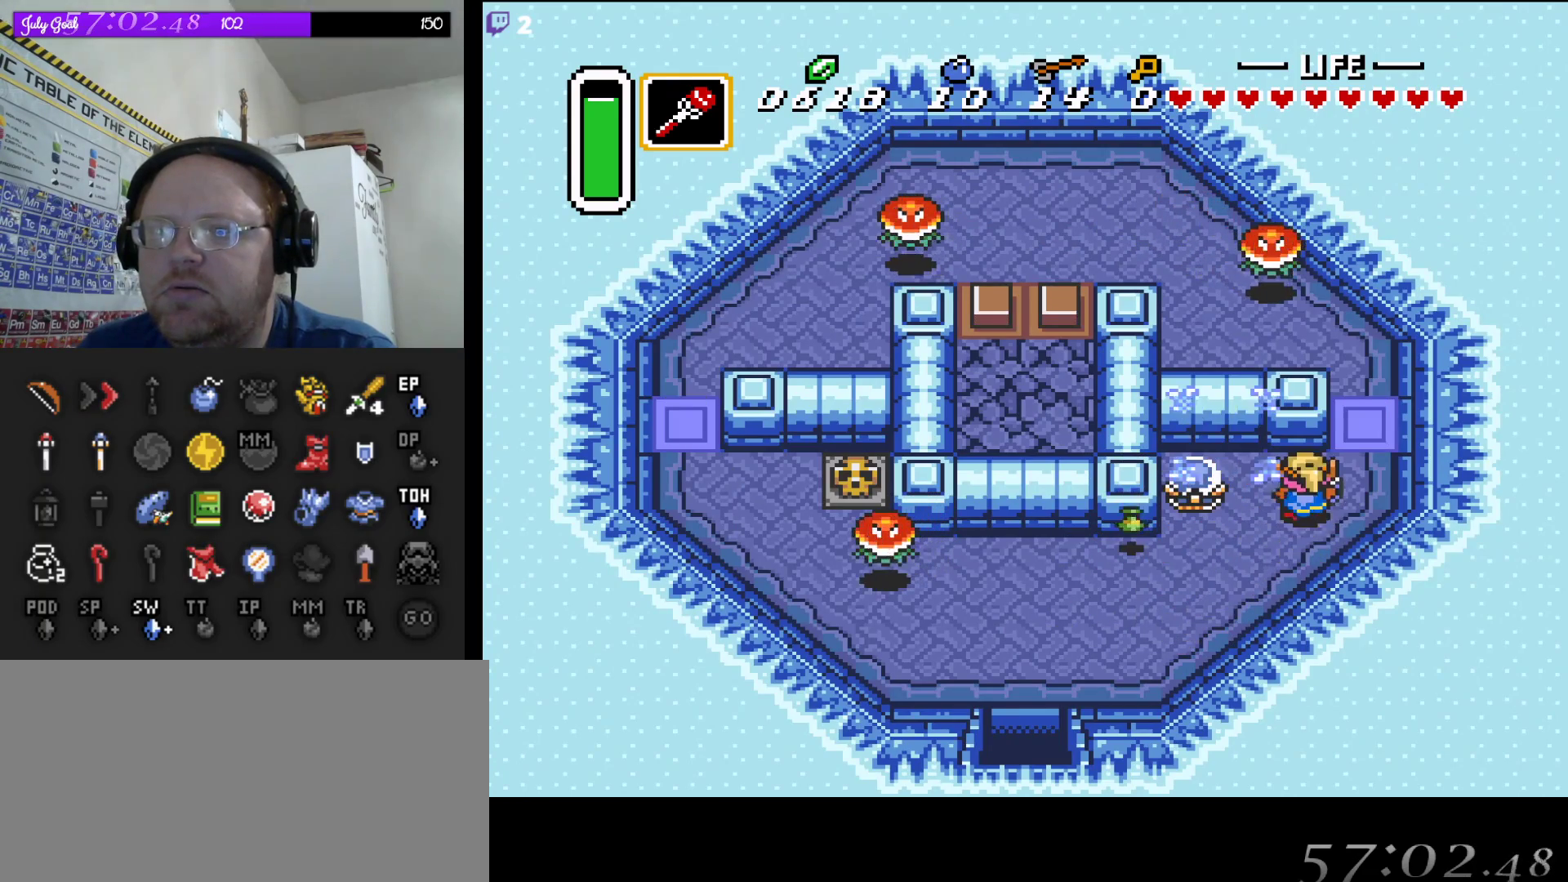
{"dt_ms": 500, "buttons": [], "events": [[17, "DPAD_UP", "up"], [50, "DPAD_RIGHT", "up"], [233, "START", "down"], [433, "START", "up"]]}
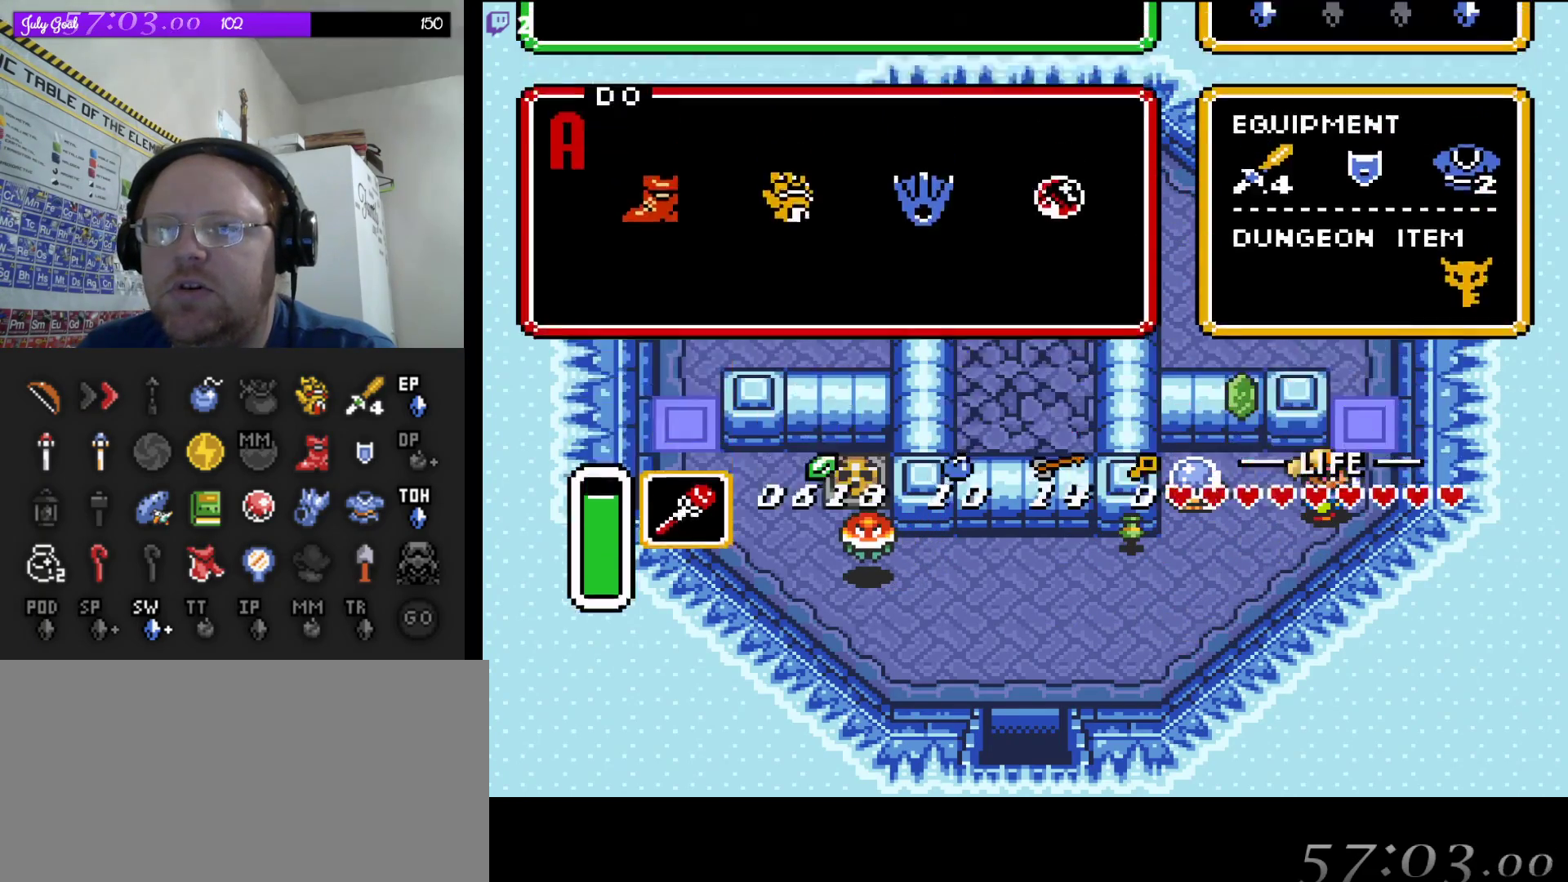
{"dt_ms": 500, "buttons": [], "events": []}
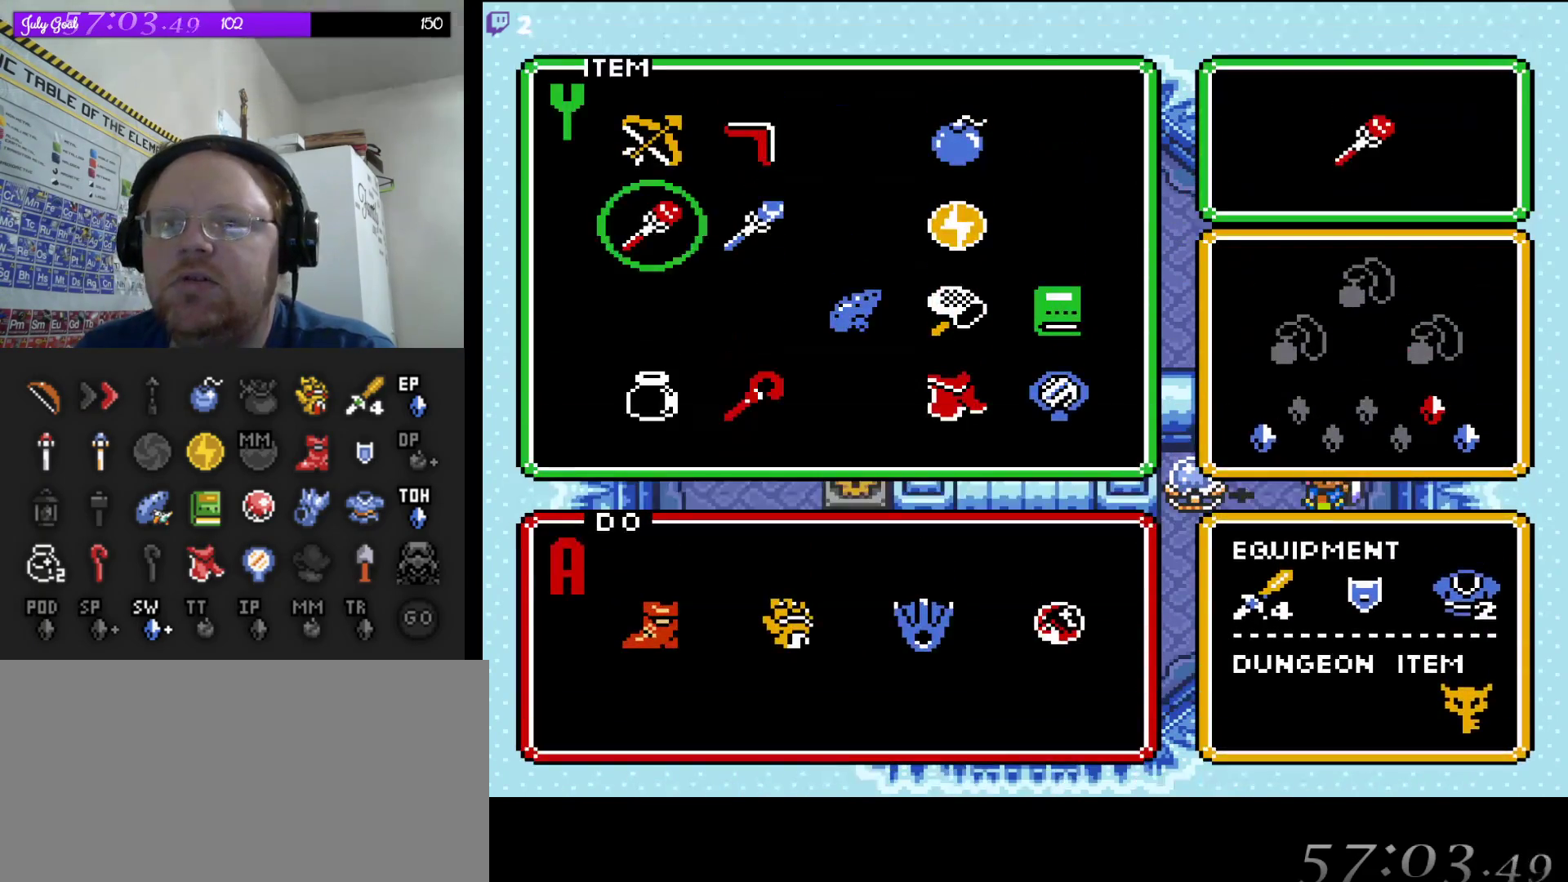
{"dt_ms": 500, "buttons": ["START"], "events": [[183, "DPAD_LEFT", "down"], [267, "DPAD_LEFT", "up"], [400, "START", "down"]]}
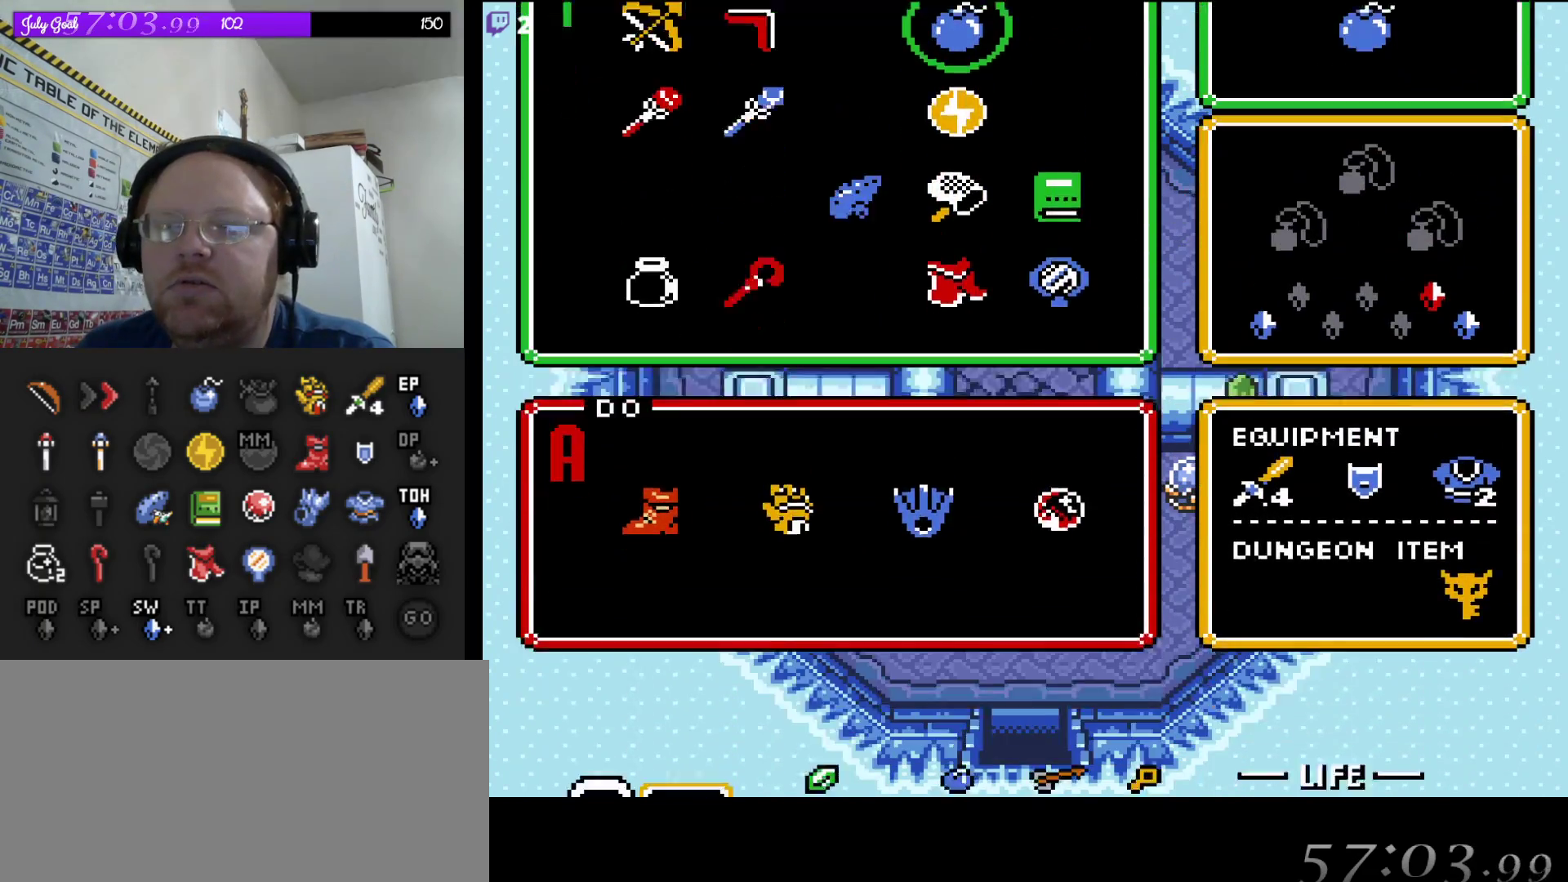
{"dt_ms": 500, "buttons": ["DPAD_UP"], "events": [[50, "START", "up"], [417, "DPAD_UP", "down"]]}
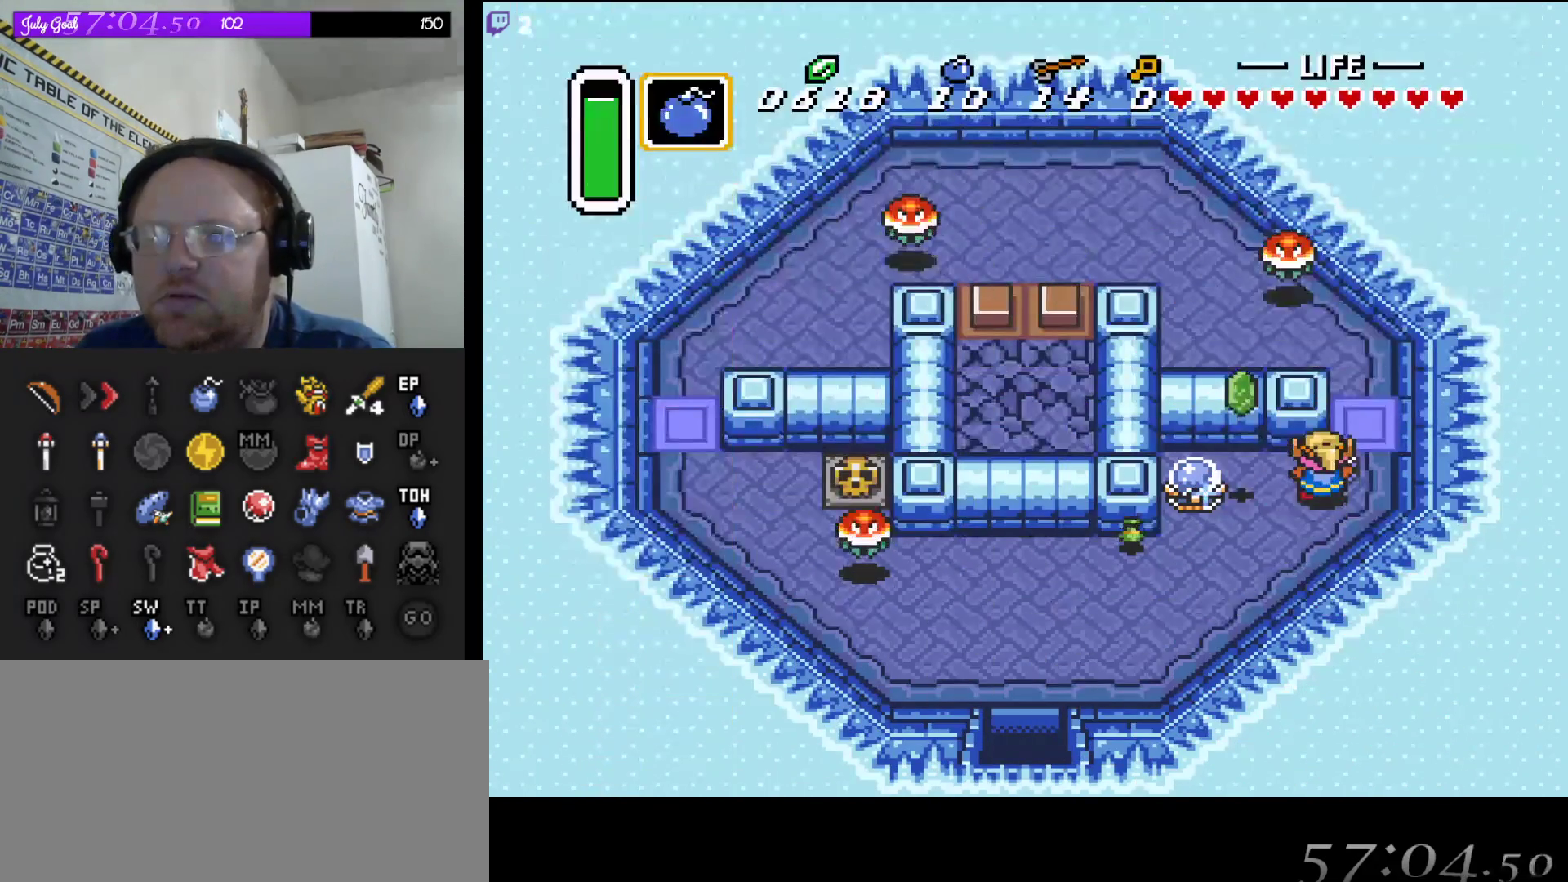
{"dt_ms": 1000, "buttons": ["DPAD_RIGHT"], "events": [[50, "DPAD_UP", "up"], [183, "DPAD_LEFT", "down"], [333, "DPAD_LEFT", "up"], [733, "DPAD_RIGHT", "down"], [817, "DPAD_RIGHT", "up"], [933, "DPAD_RIGHT", "down"]]}
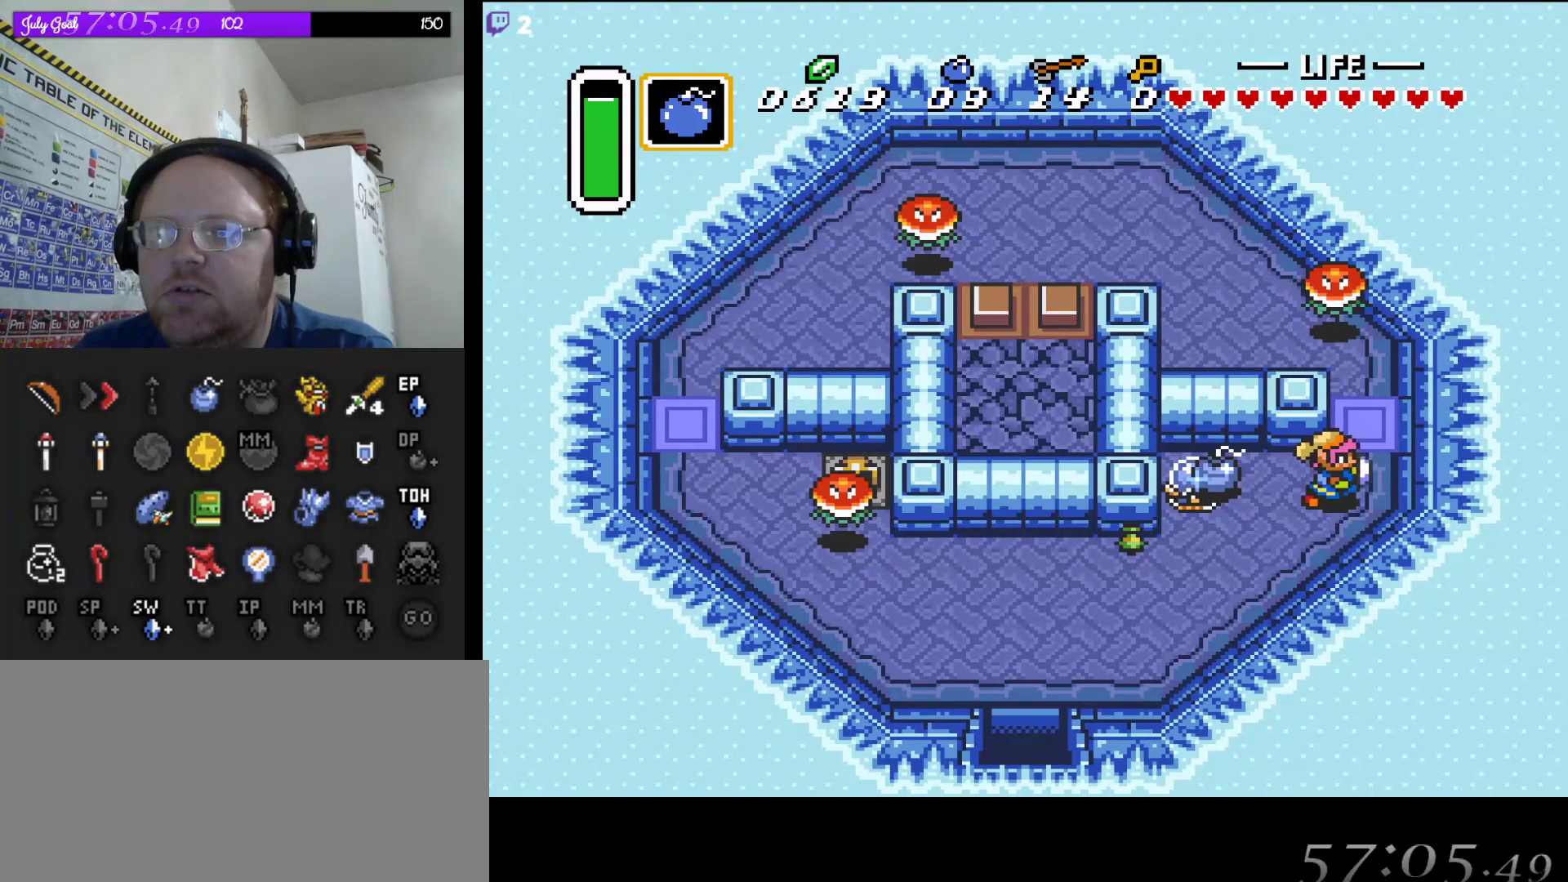
{"dt_ms": 500, "buttons": ["B", "DPAD_UP"], "events": [[117, "DPAD_UP", "down"], [133, "DPAD_RIGHT", "up"], [433, "B", "down"]]}
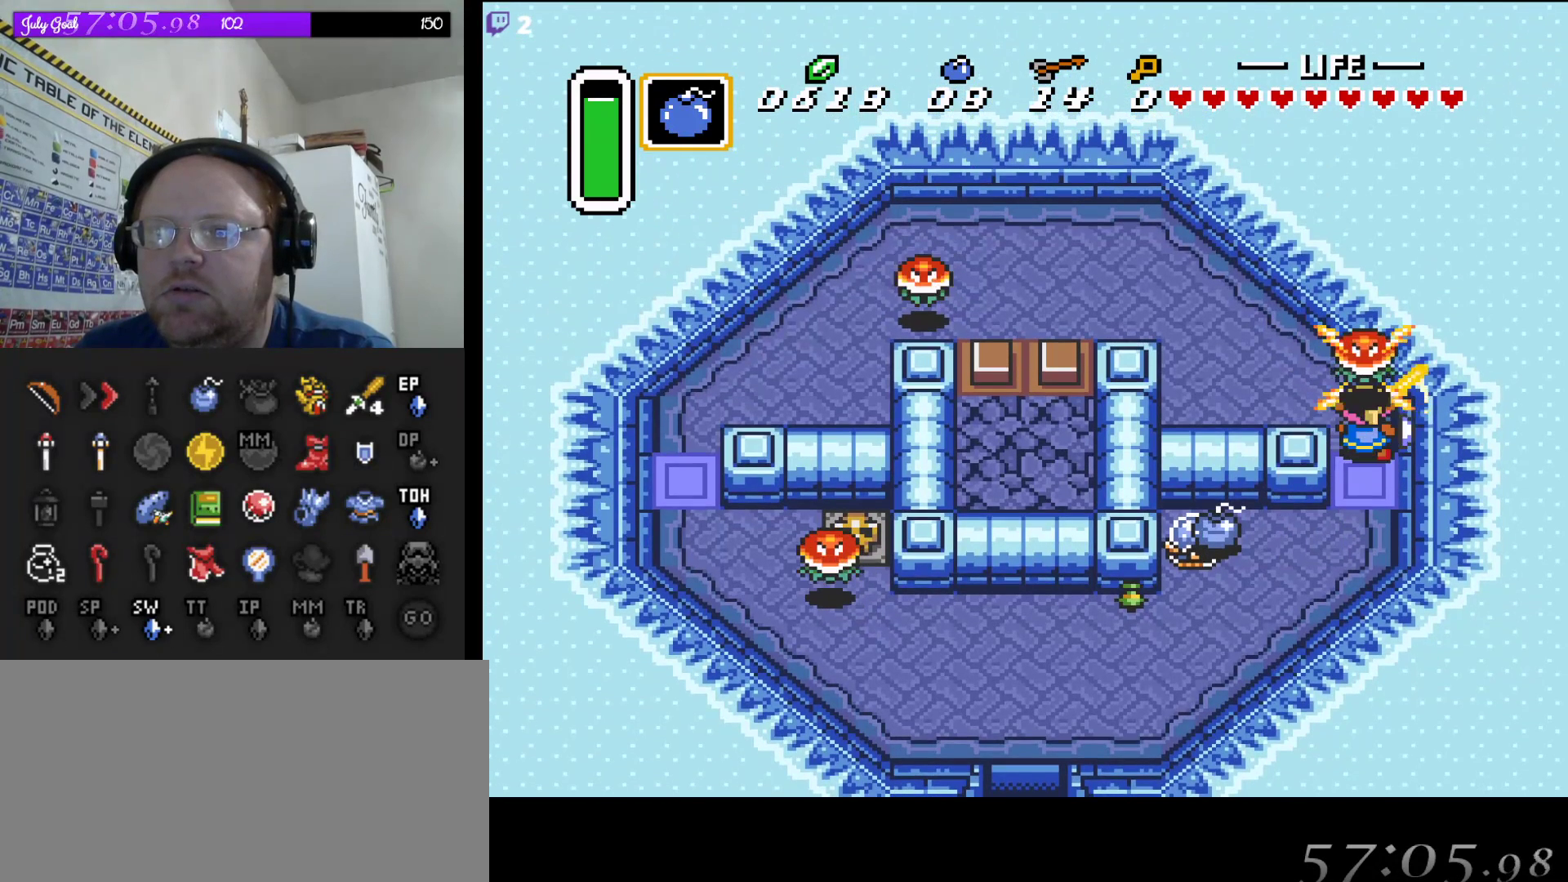
{"dt_ms": 500, "buttons": ["DPAD_UP", "DPAD_LEFT"], "events": [[100, "B", "up"], [217, "DPAD_LEFT", "down"]]}
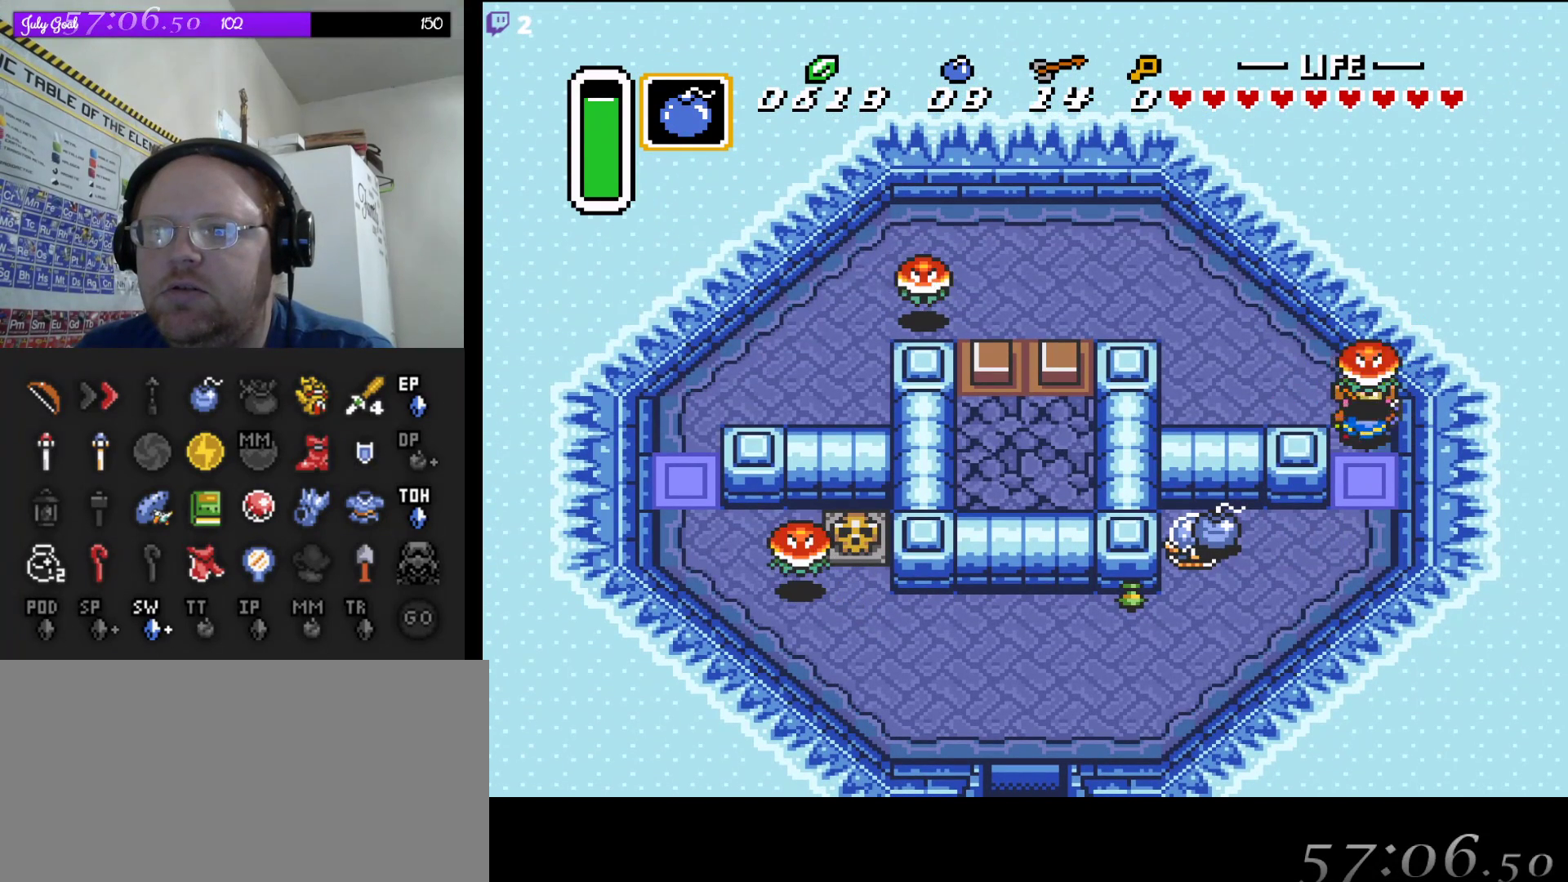
{"dt_ms": 500, "buttons": ["DPAD_UP", "DPAD_LEFT"], "events": []}
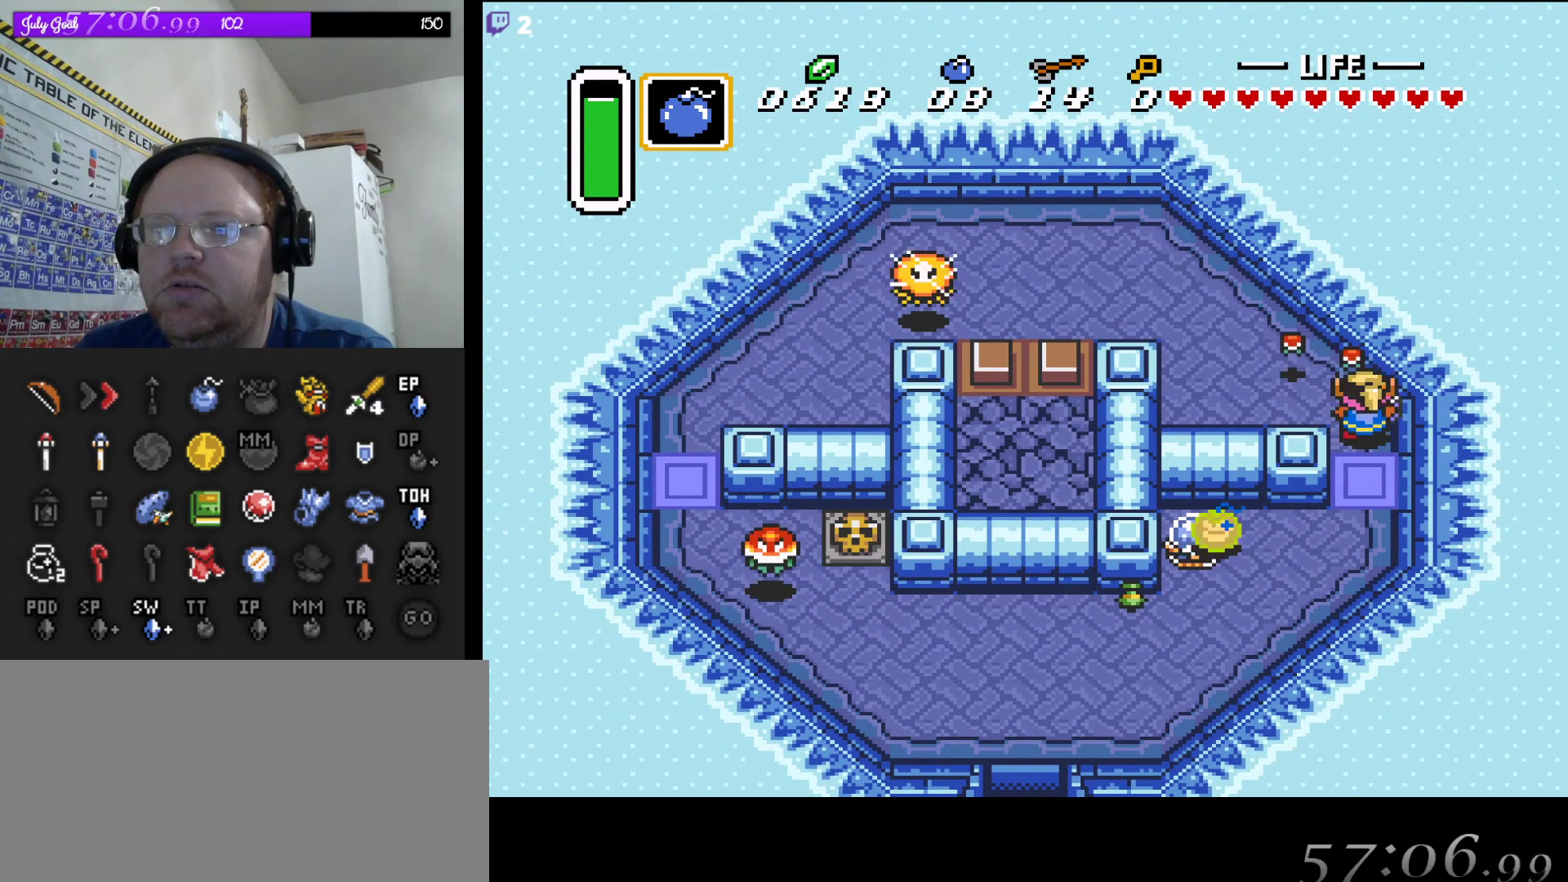
{"dt_ms": 500, "buttons": ["DPAD_LEFT"], "events": [[50, "DPAD_LEFT", "up"], [167, "DPAD_LEFT", "down"], [183, "DPAD_UP", "up"], [217, "DPAD_DOWN", "down"], [367, "DPAD_DOWN", "up"]]}
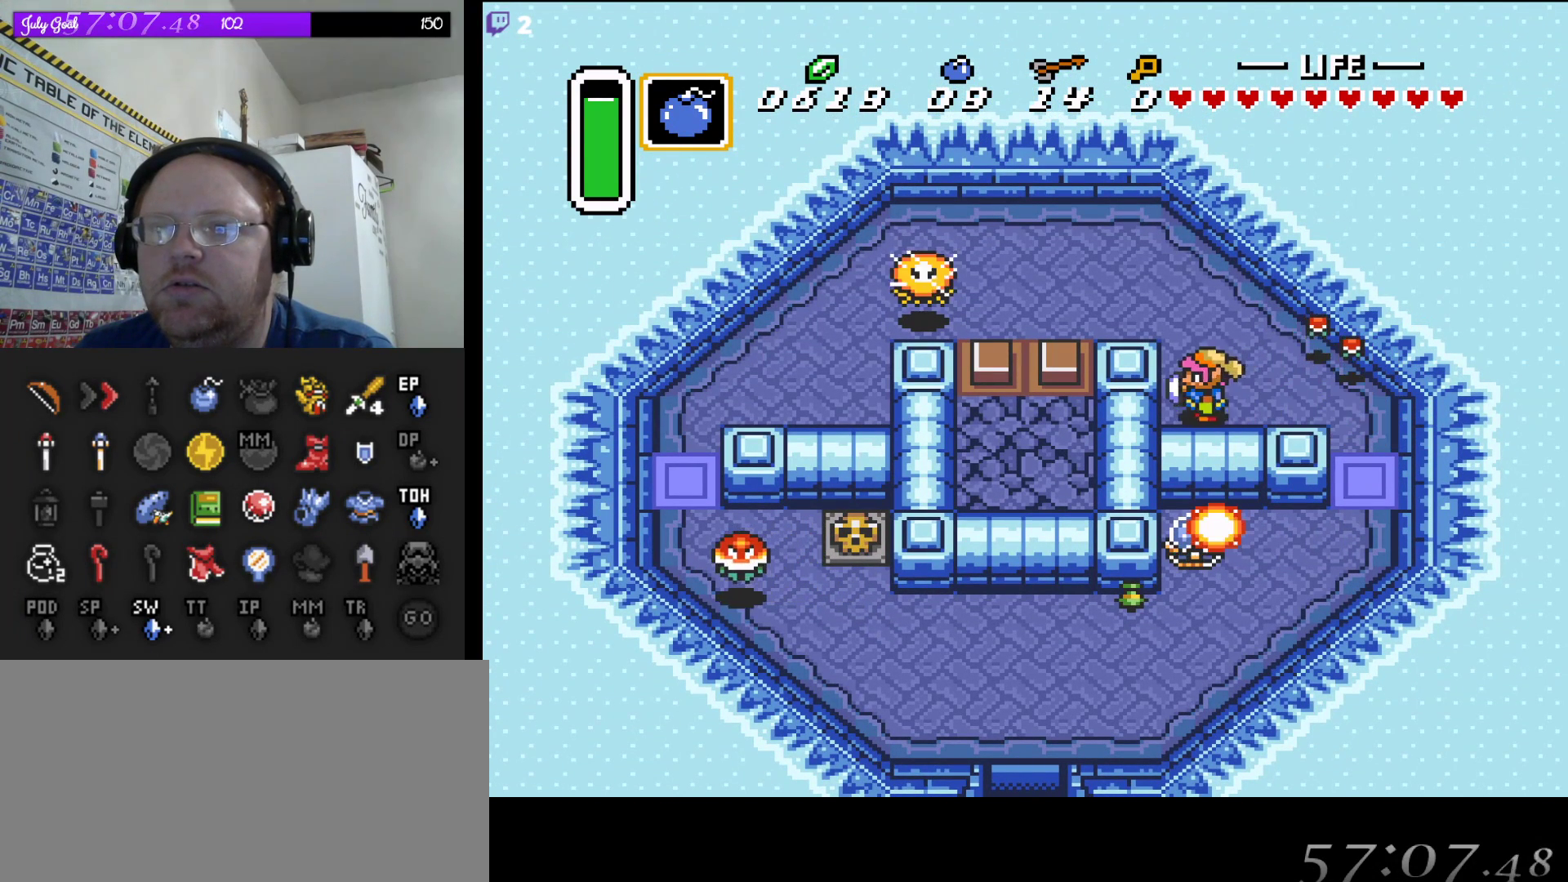
{"dt_ms": 500, "buttons": ["DPAD_LEFT"], "events": [[100, "DPAD_UP", "down"], [467, "DPAD_UP", "up"]]}
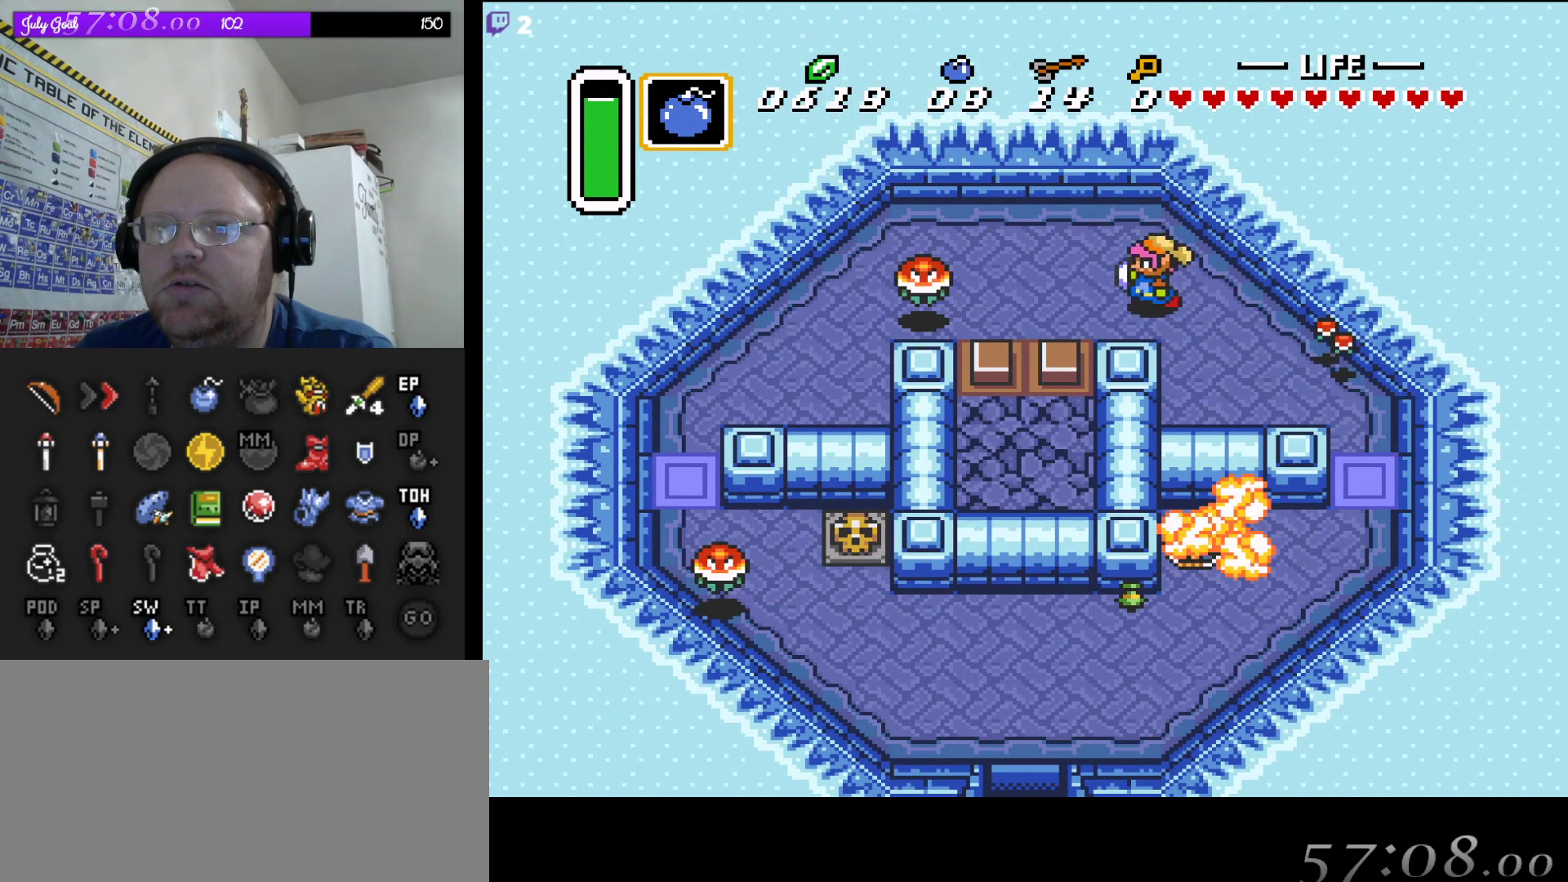
{"dt_ms": 500, "buttons": [], "events": [[150, "DPAD_LEFT", "up"]]}
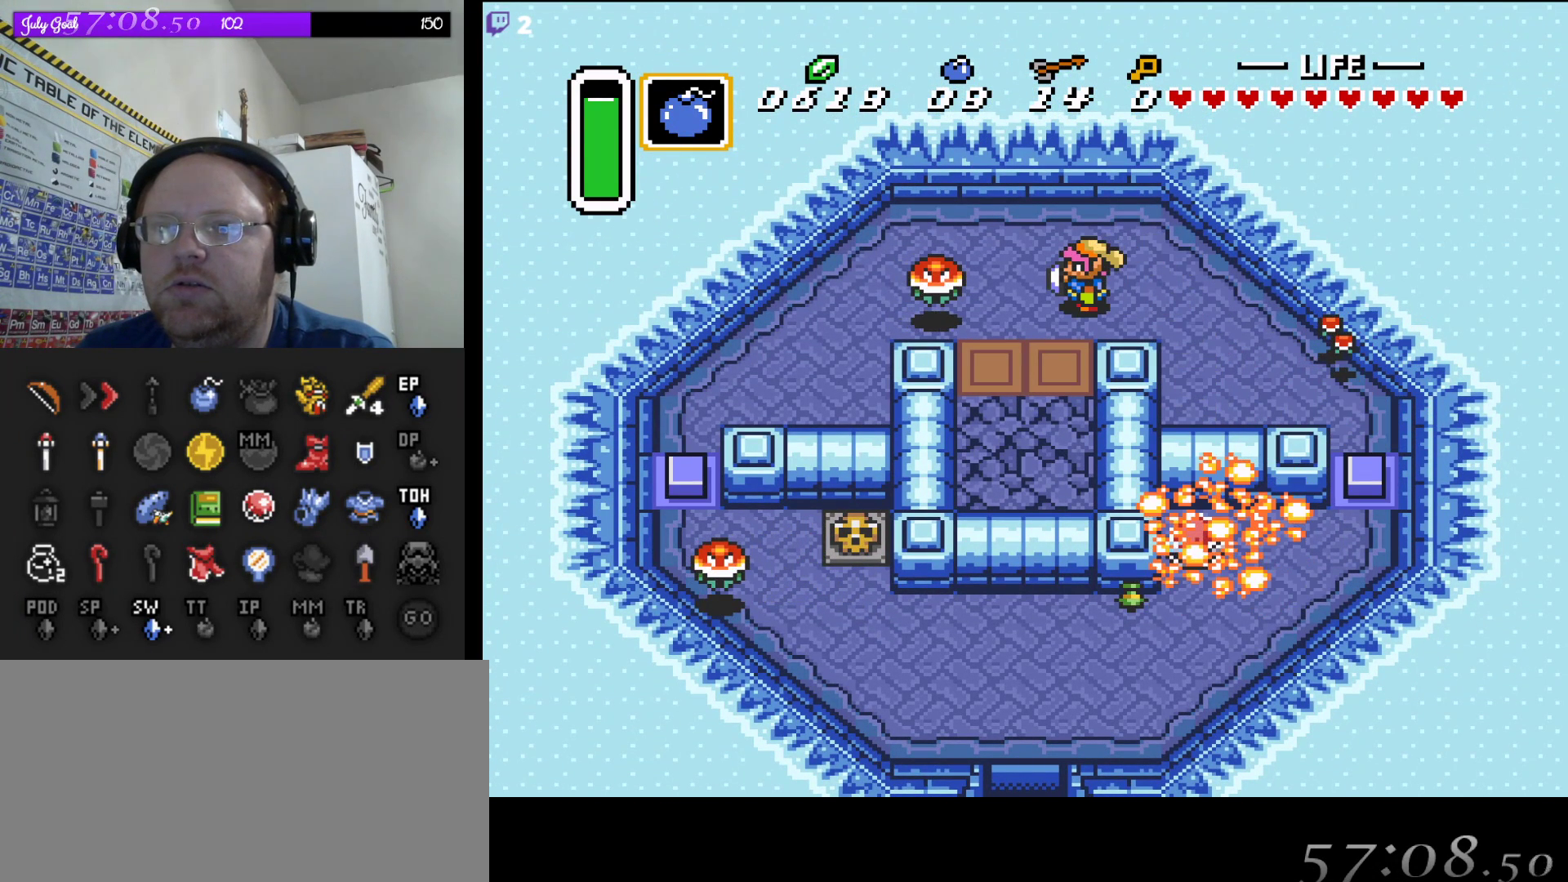
{"dt_ms": 500, "buttons": [], "events": [[217, "DPAD_DOWN", "down"], [283, "DPAD_DOWN", "up"]]}
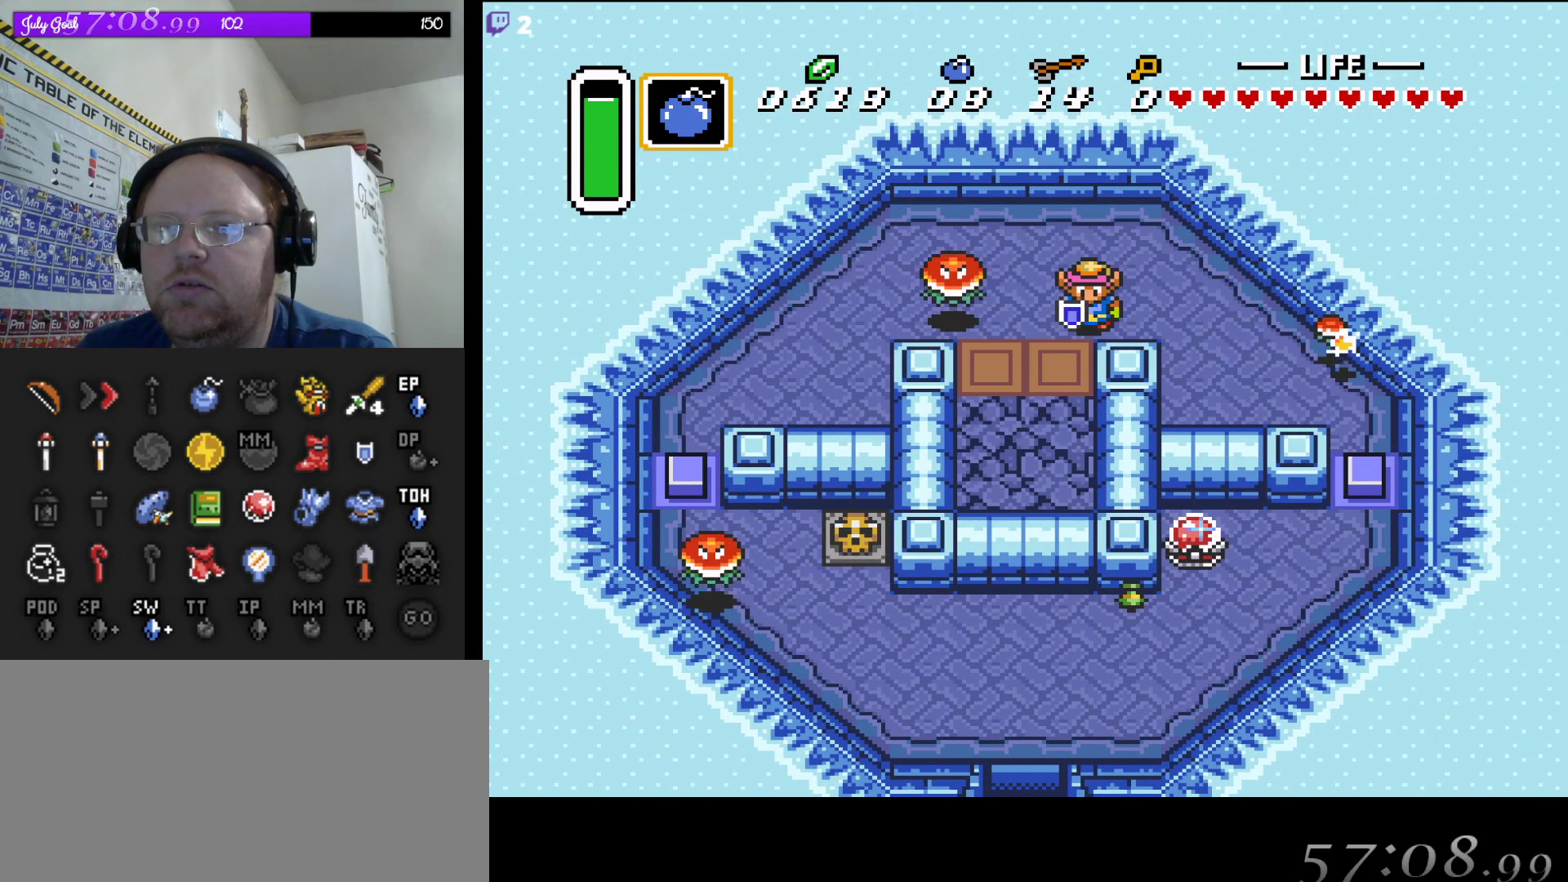
{"dt_ms": 500, "buttons": [], "events": []}
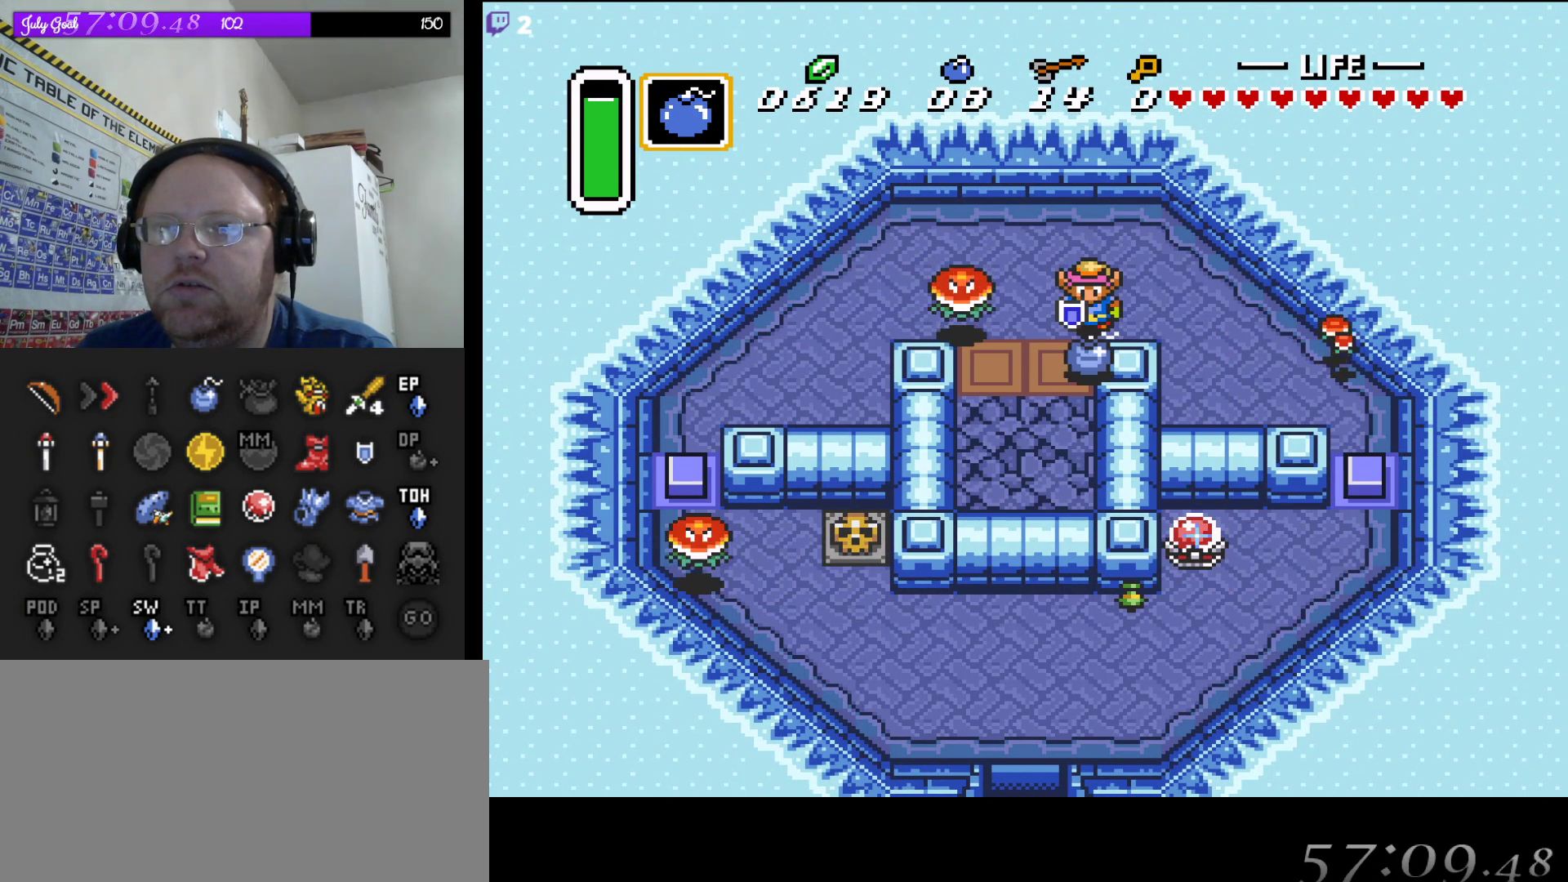
{"dt_ms": 500, "buttons": [], "events": [[83, "A", "down"], [200, "A", "up"]]}
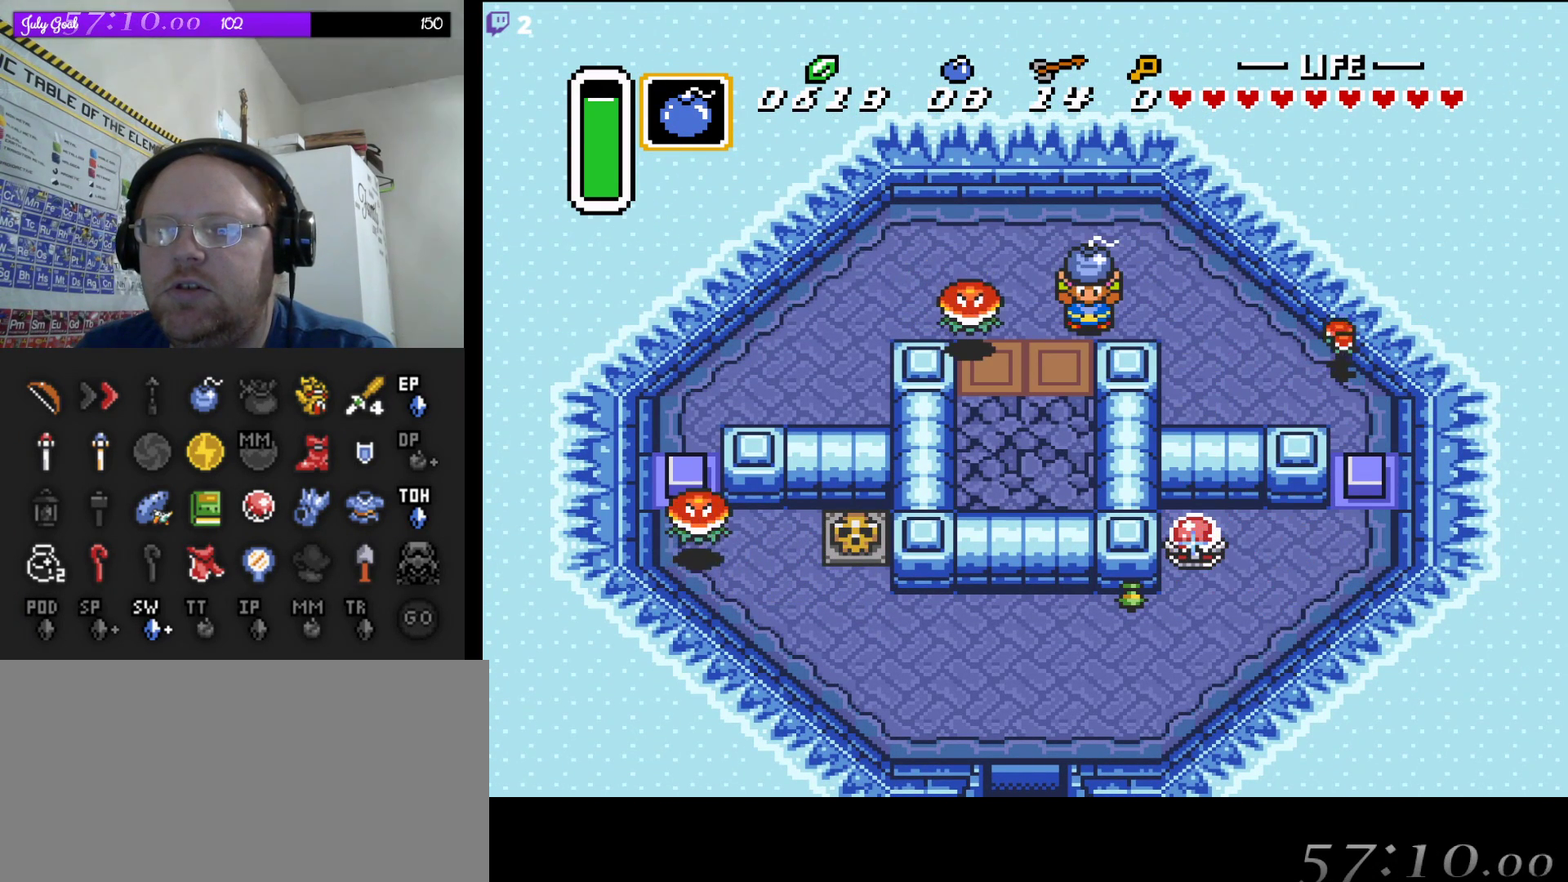
{"dt_ms": 500, "buttons": [], "events": [[50, "DPAD_DOWN", "down"], [150, "DPAD_DOWN", "up"], [283, "A", "down"], [383, "A", "up"]]}
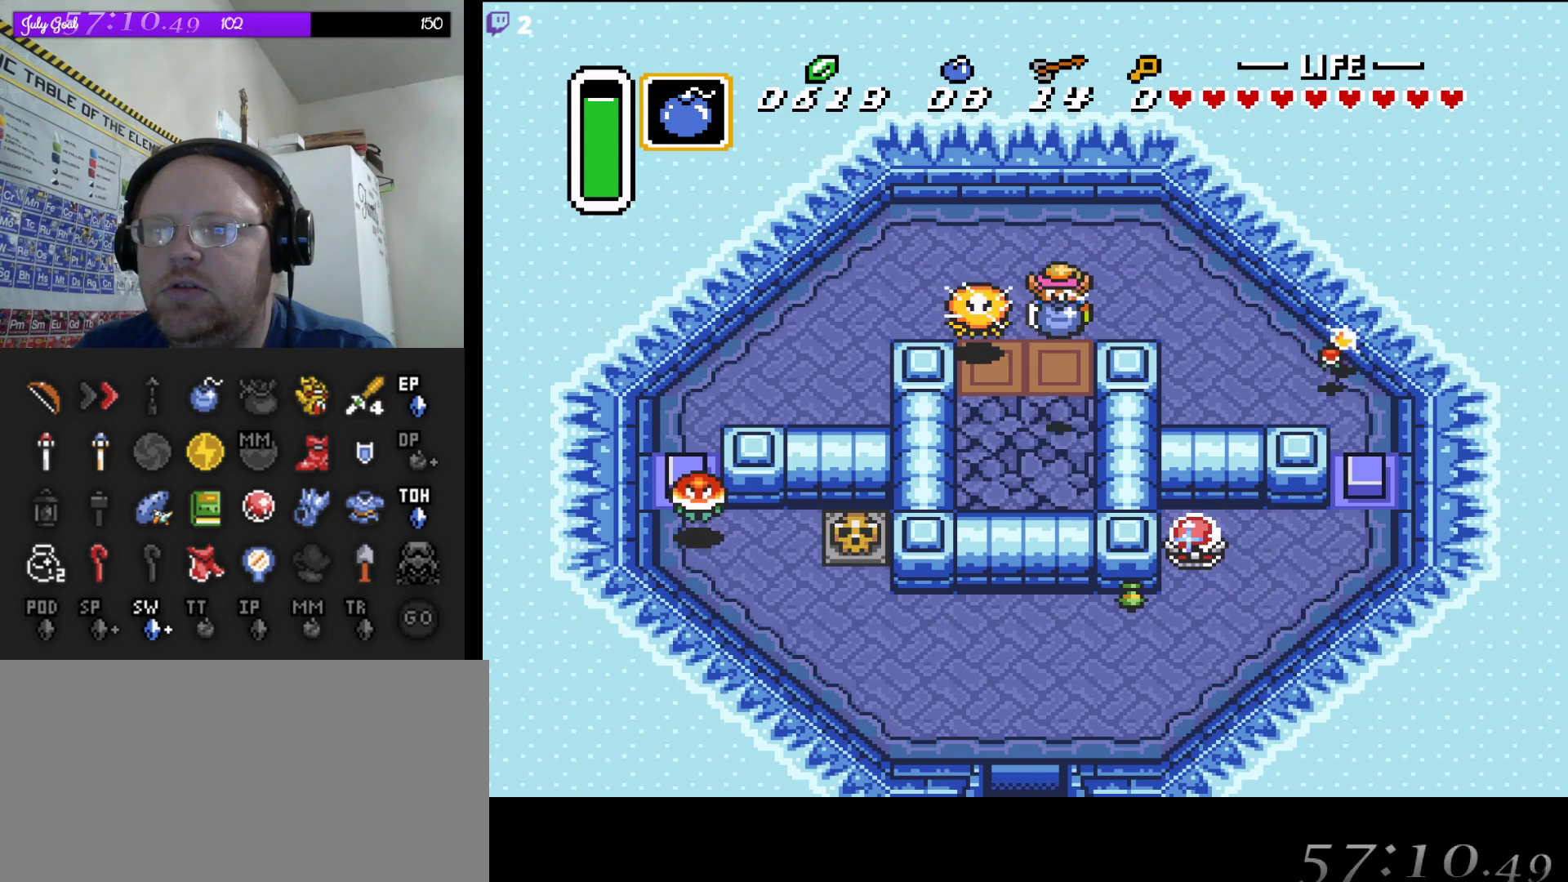
{"dt_ms": 500, "buttons": ["DPAD_DOWN", "DPAD_RIGHT"], "events": [[417, "DPAD_DOWN", "down"], [417, "DPAD_RIGHT", "down"]]}
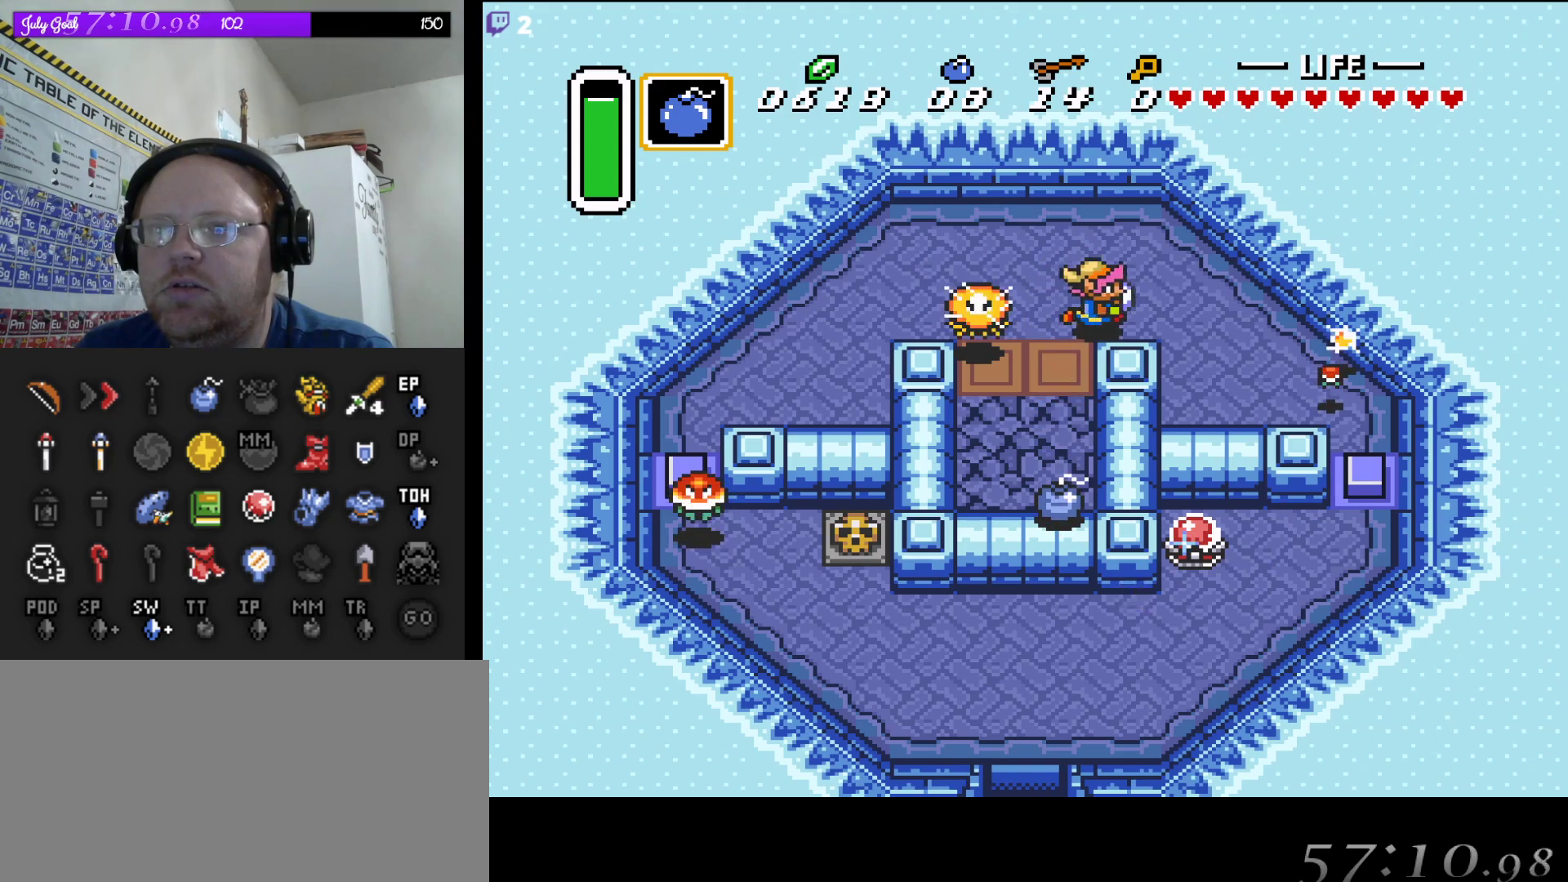
{"dt_ms": 500, "buttons": ["DPAD_LEFT"], "events": [[17, "DPAD_RIGHT", "up"], [83, "DPAD_DOWN", "up"], [250, "DPAD_RIGHT", "down"], [317, "DPAD_RIGHT", "up"], [433, "DPAD_LEFT", "down"]]}
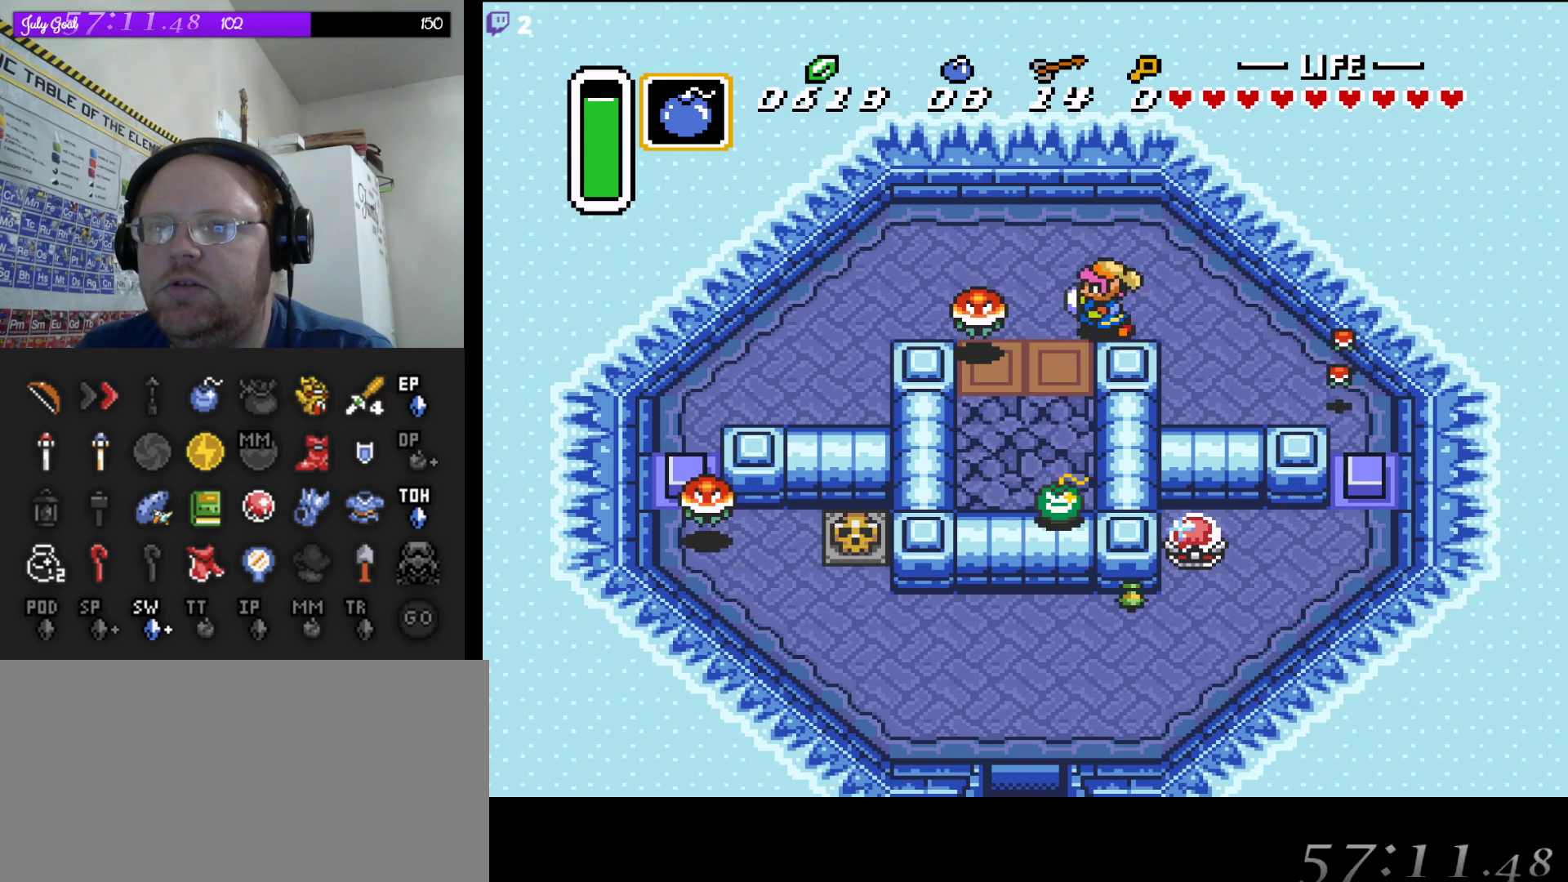
{"dt_ms": 500, "buttons": [], "events": [[17, "B", "down"], [17, "DPAD_LEFT", "up"], [167, "B", "up"]]}
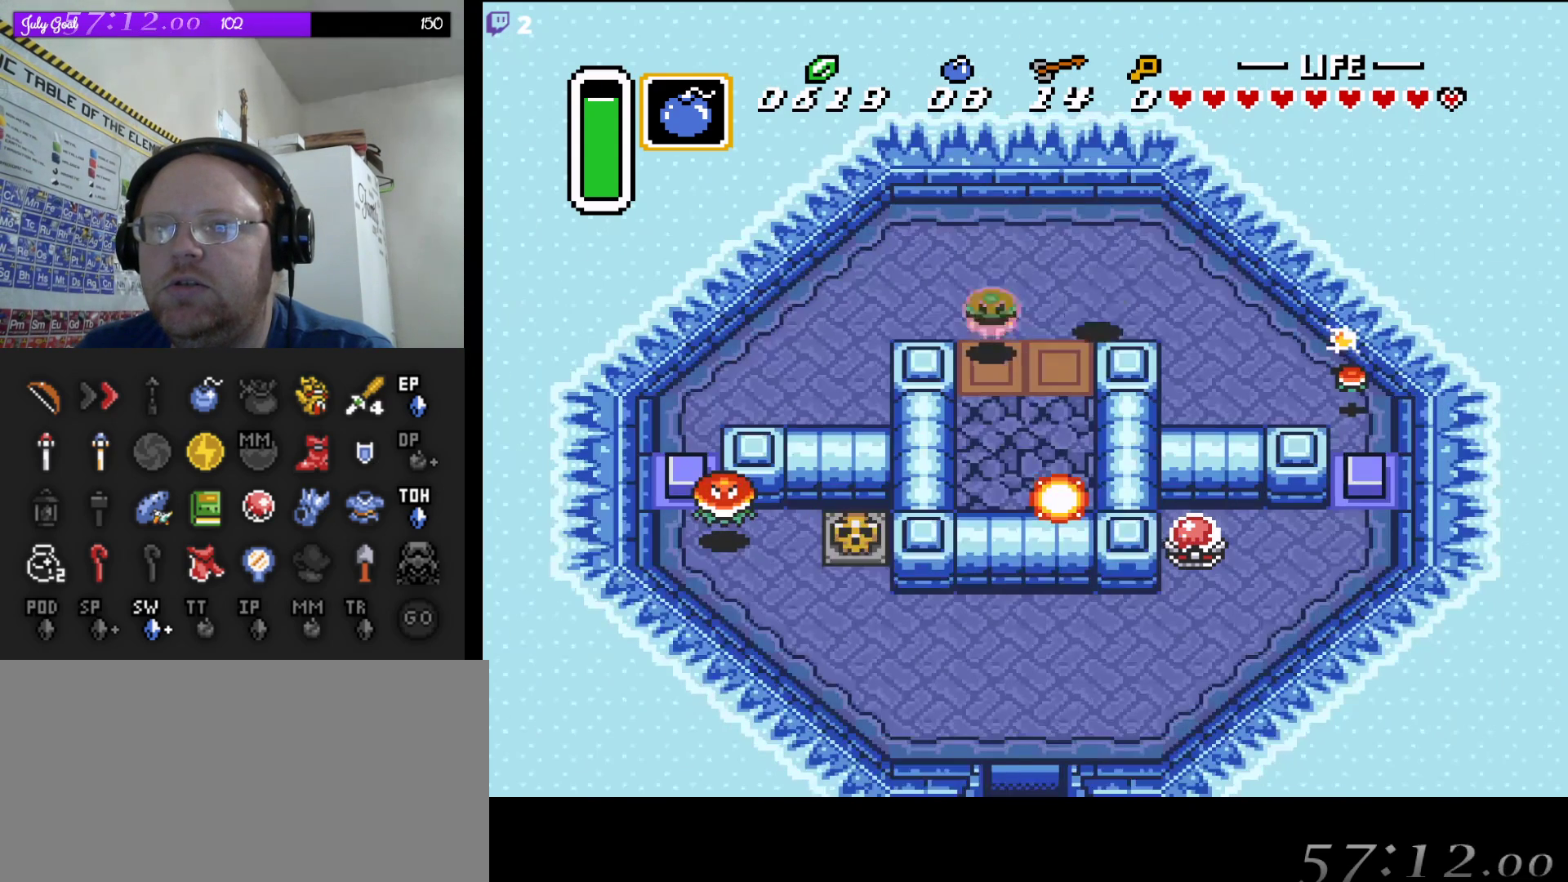
{"dt_ms": 500, "buttons": [], "events": []}
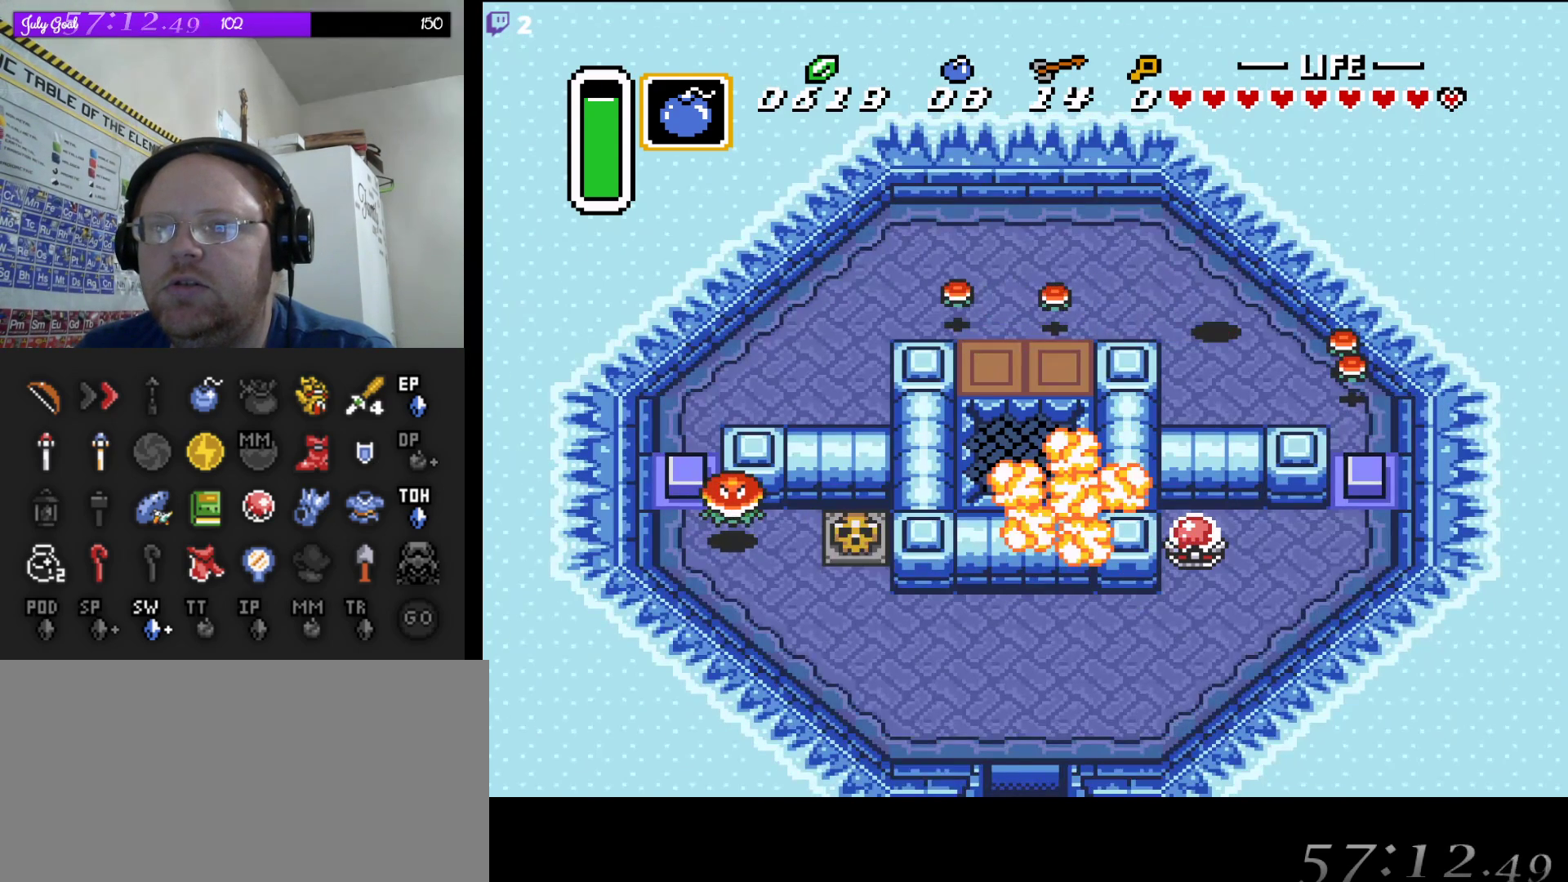
{"dt_ms": 500, "buttons": [], "events": []}
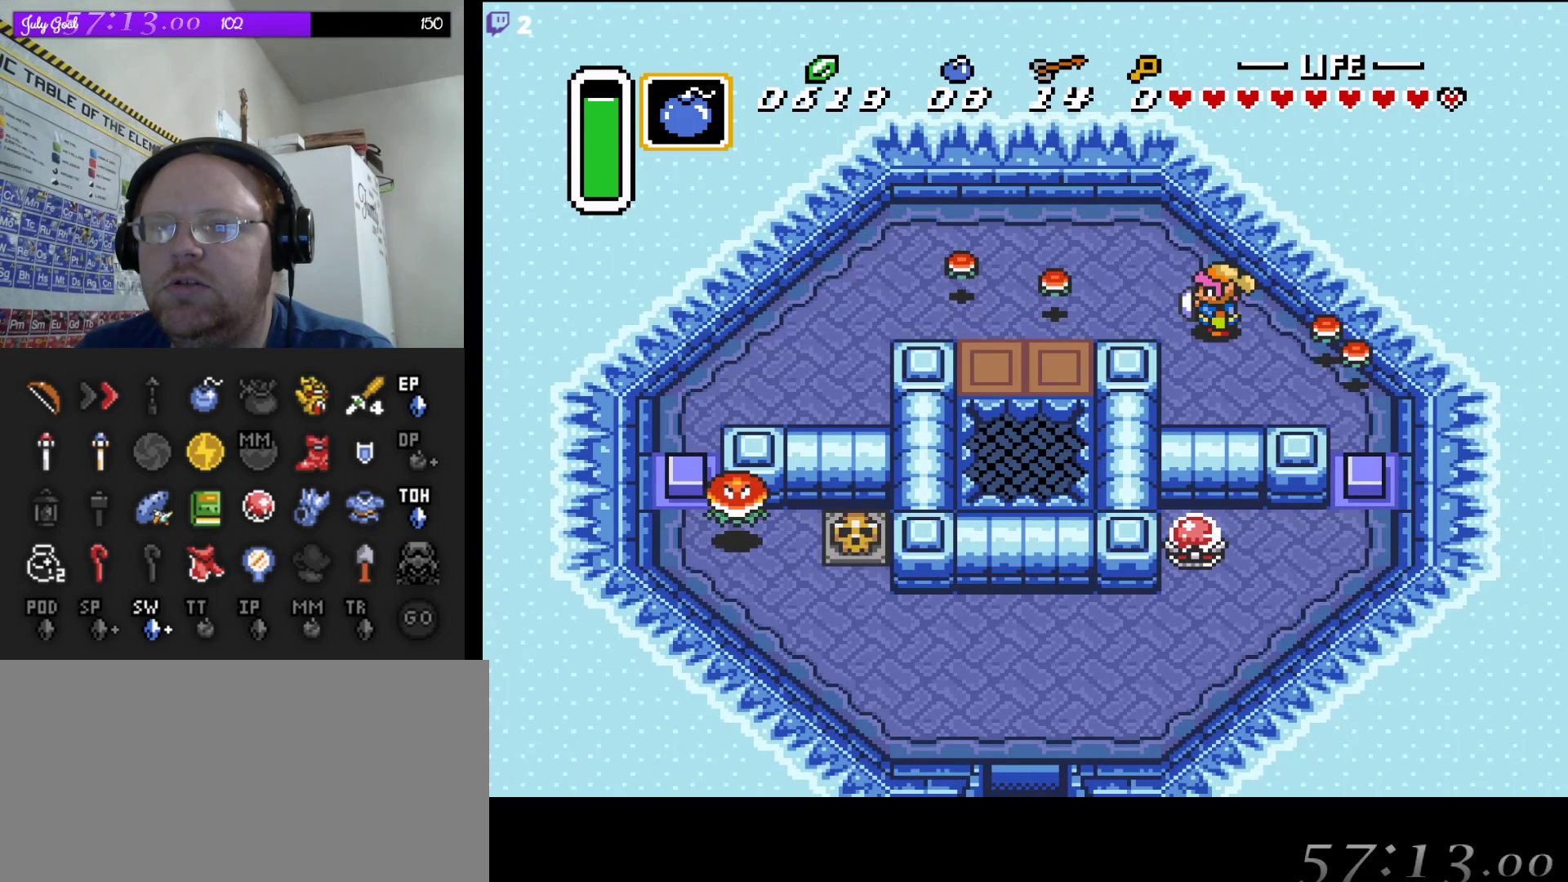
{"dt_ms": 500, "buttons": [], "events": [[33, "DPAD_LEFT", "down"], [183, "B", "down"], [200, "DPAD_LEFT", "up"], [317, "B", "up"]]}
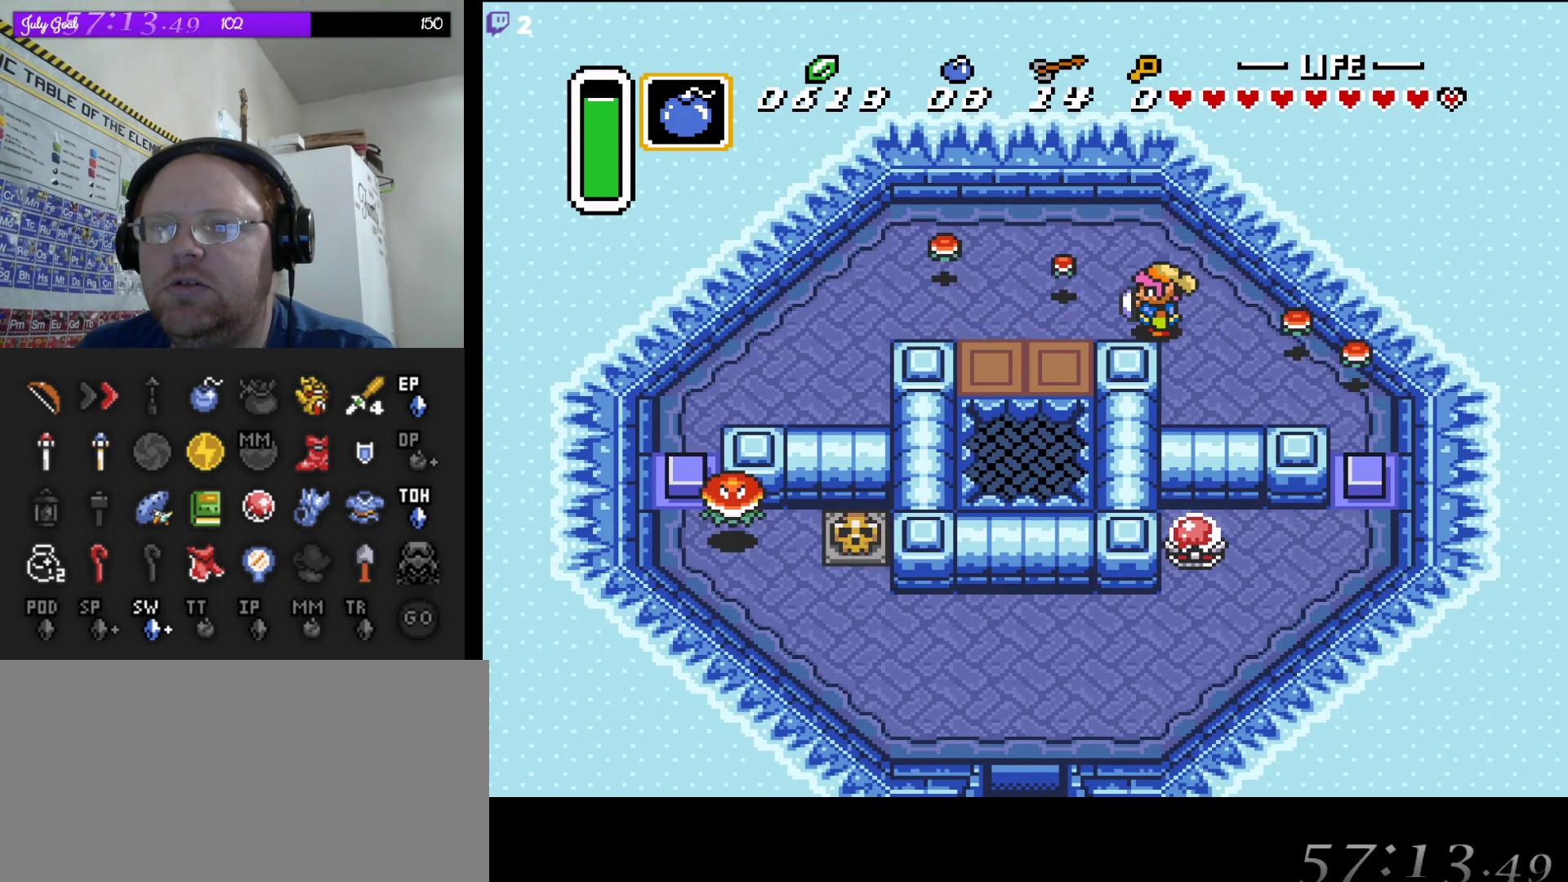
{"dt_ms": 500, "buttons": [], "events": [[100, "B", "down"], [150, "DPAD_LEFT", "down"], [250, "B", "up"], [300, "DPAD_LEFT", "up"]]}
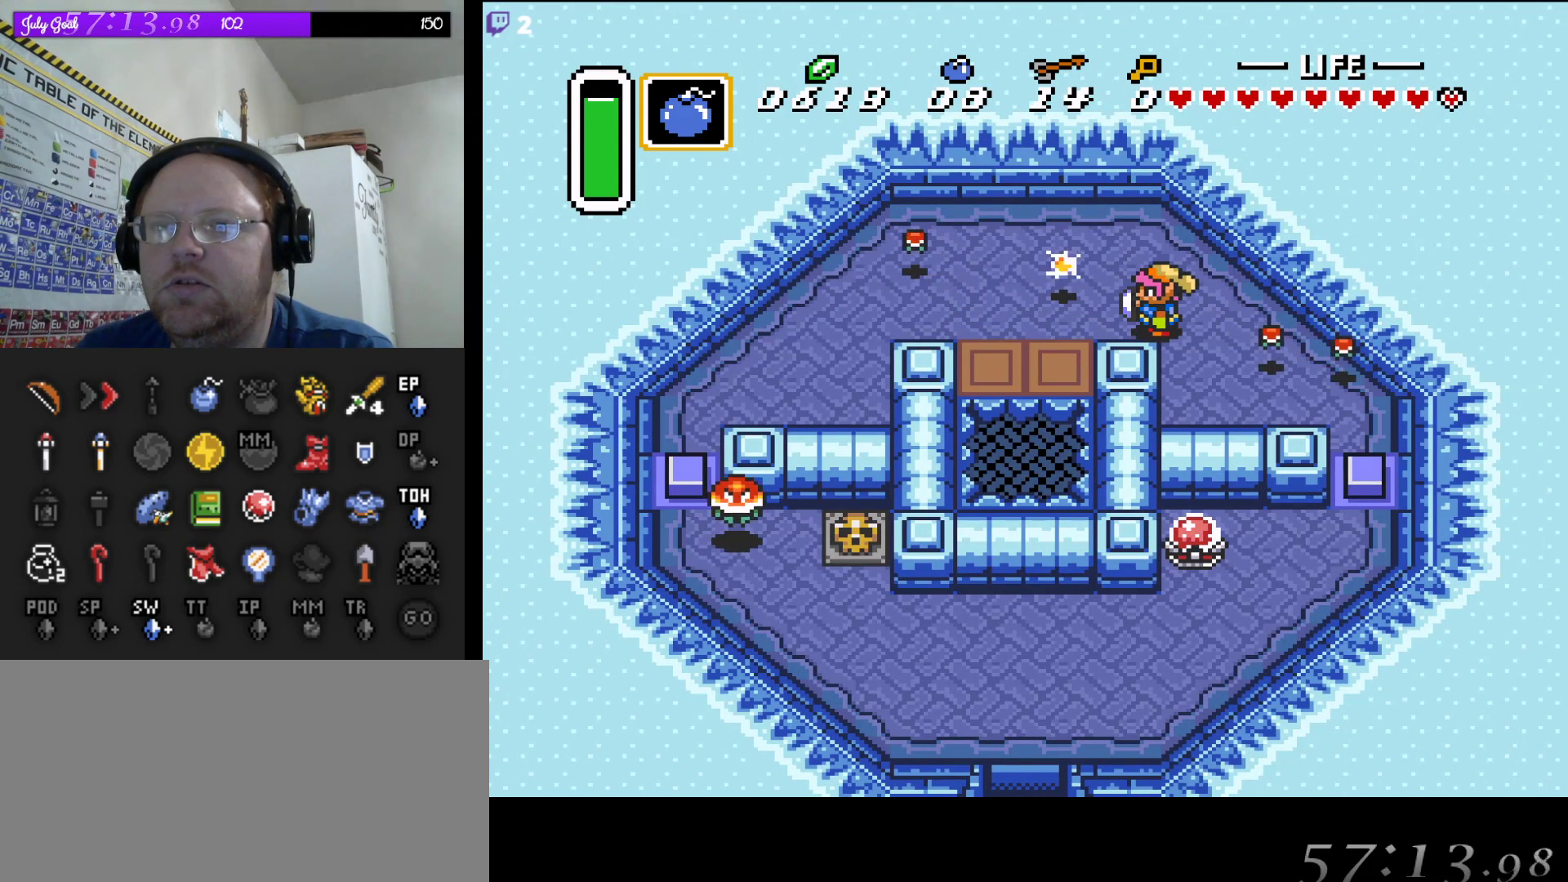
{"dt_ms": 500, "buttons": [], "events": [[200, "DPAD_RIGHT", "down"], [300, "DPAD_RIGHT", "up"], [317, "B", "down"], [483, "B", "up"]]}